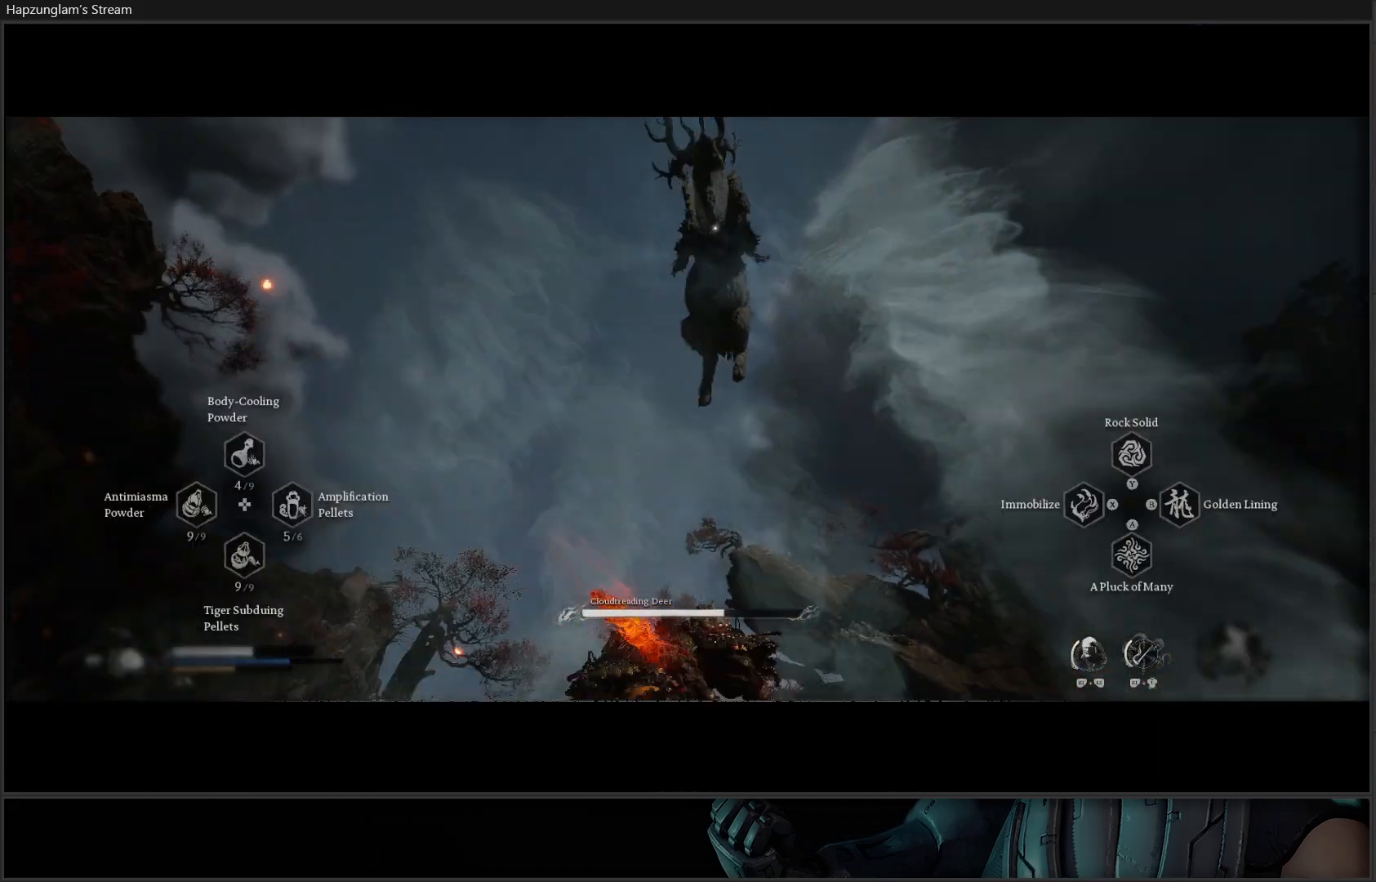
Gameplay with a controller (Xbox layout); each line is a JSON object with the inputs held at the frame after it. "events" lists button and stick changes between this image and that frame as [ms after this image, input, new state], when the widget could be followed in between.
{"buttons": ["R2"], "left_stick": "center", "right_stick": "center", "events": [[34, "Y", "down"], [234, "Y", "up"], [267, "left_stick", "center"]]}
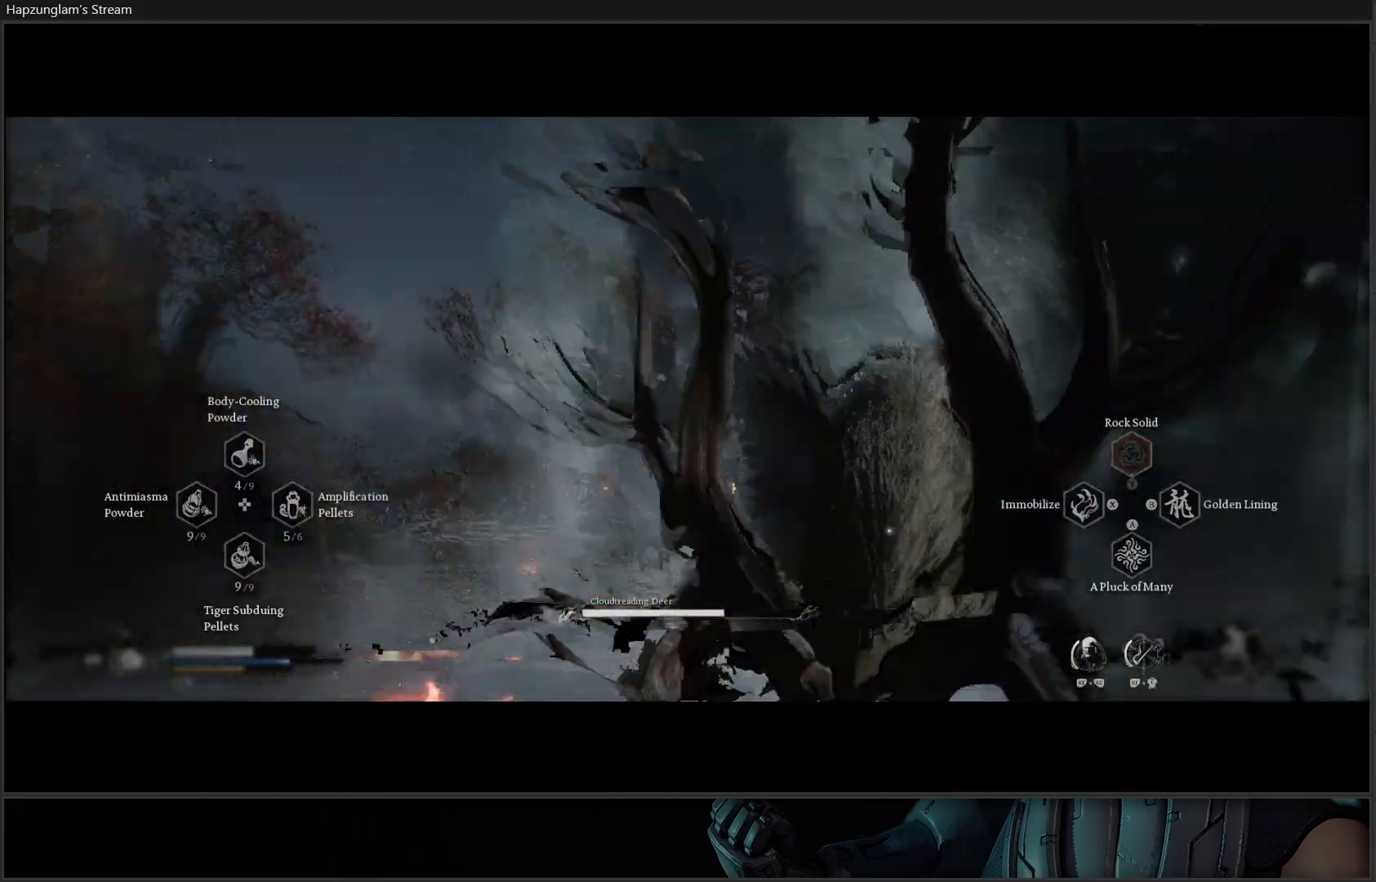
{"buttons": ["R2"], "left_stick": "center", "right_stick": "center", "events": []}
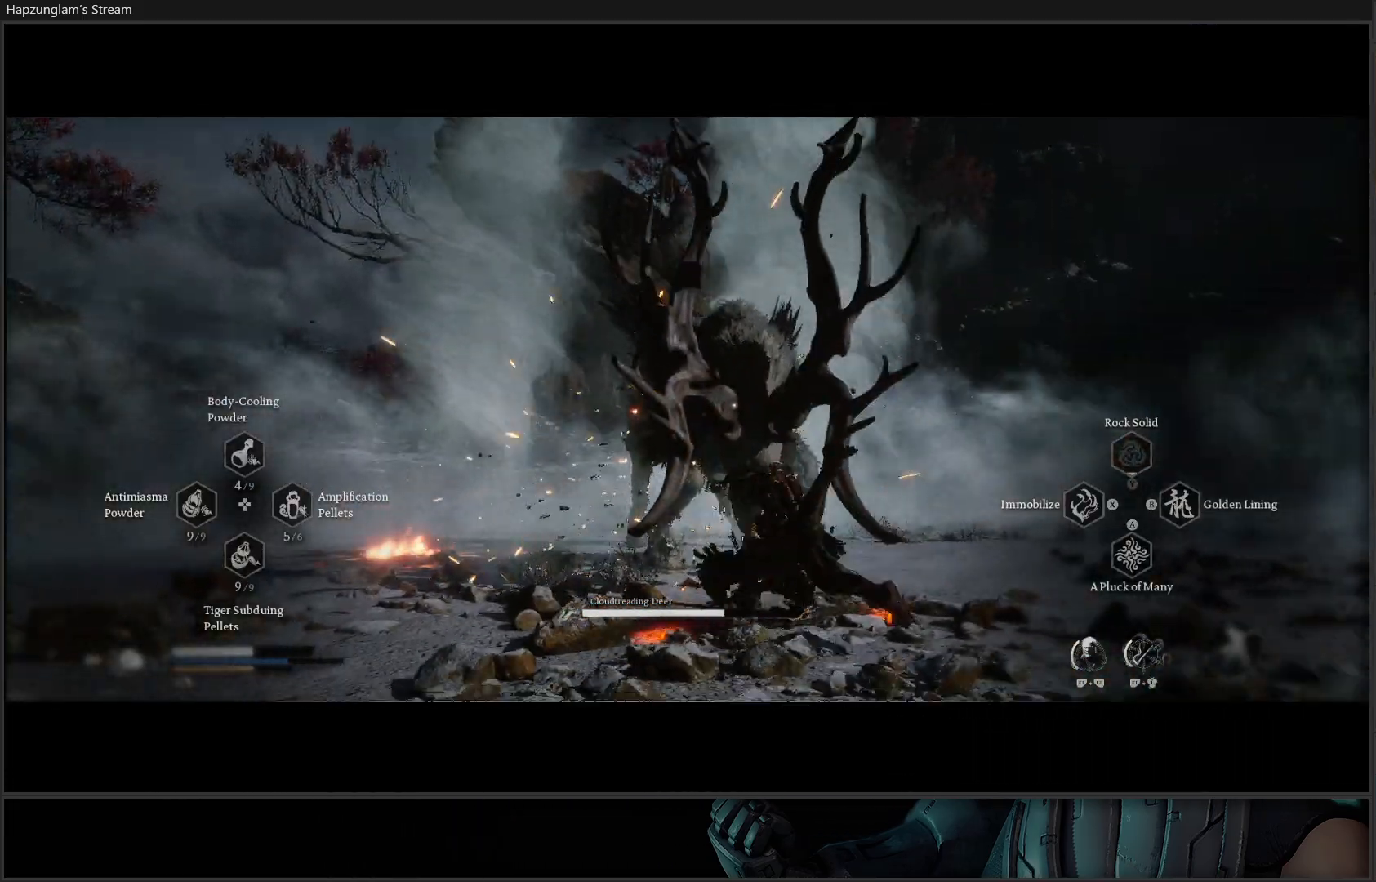
{"buttons": ["X"], "left_stick": "up", "right_stick": "center", "events": [[17, "R2", "up"], [50, "left_stick", "up"], [317, "X", "down"], [384, "X", "up"], [501, "X", "down"]]}
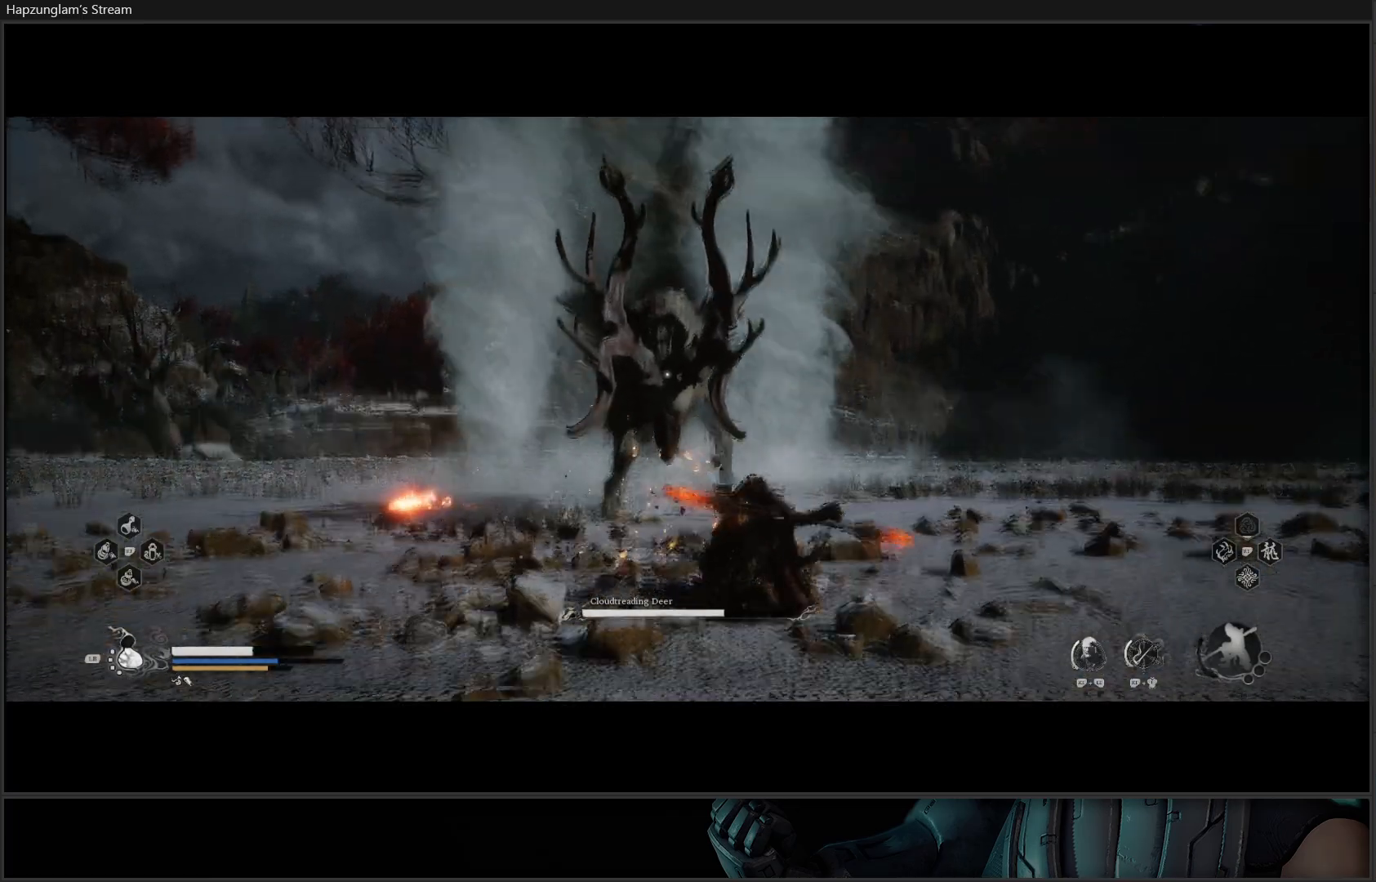
{"buttons": ["X"], "left_stick": "up", "right_stick": "center", "events": [[50, "X", "up"], [133, "X", "down"], [200, "X", "up"], [300, "X", "down"], [367, "X", "up"], [433, "X", "down"]]}
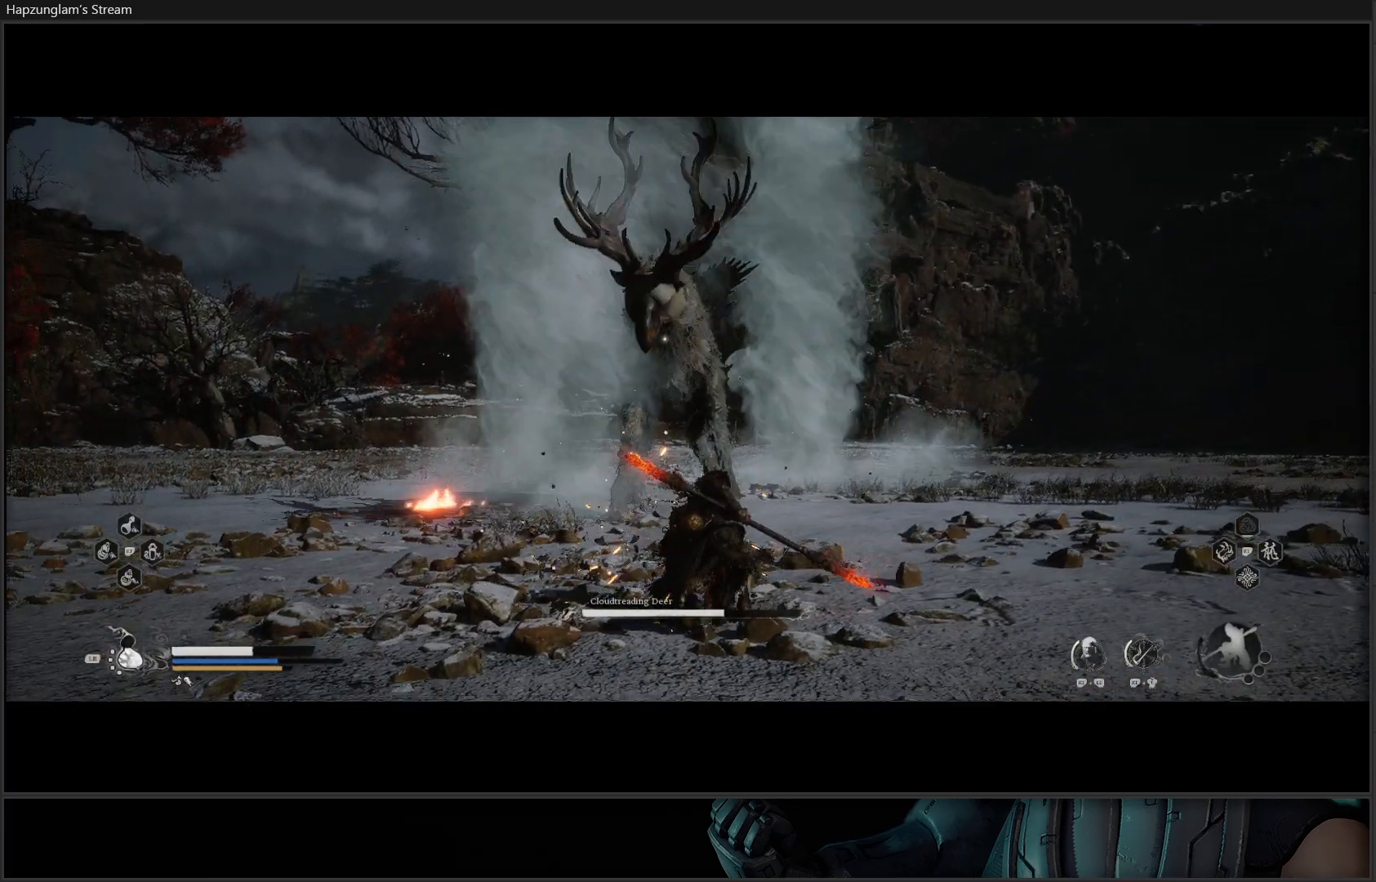
{"buttons": [], "left_stick": "up", "right_stick": "center", "events": [[17, "X", "up"], [100, "X", "down"], [167, "X", "up"], [234, "X", "down"], [334, "X", "up"], [384, "X", "down"], [467, "X", "up"]]}
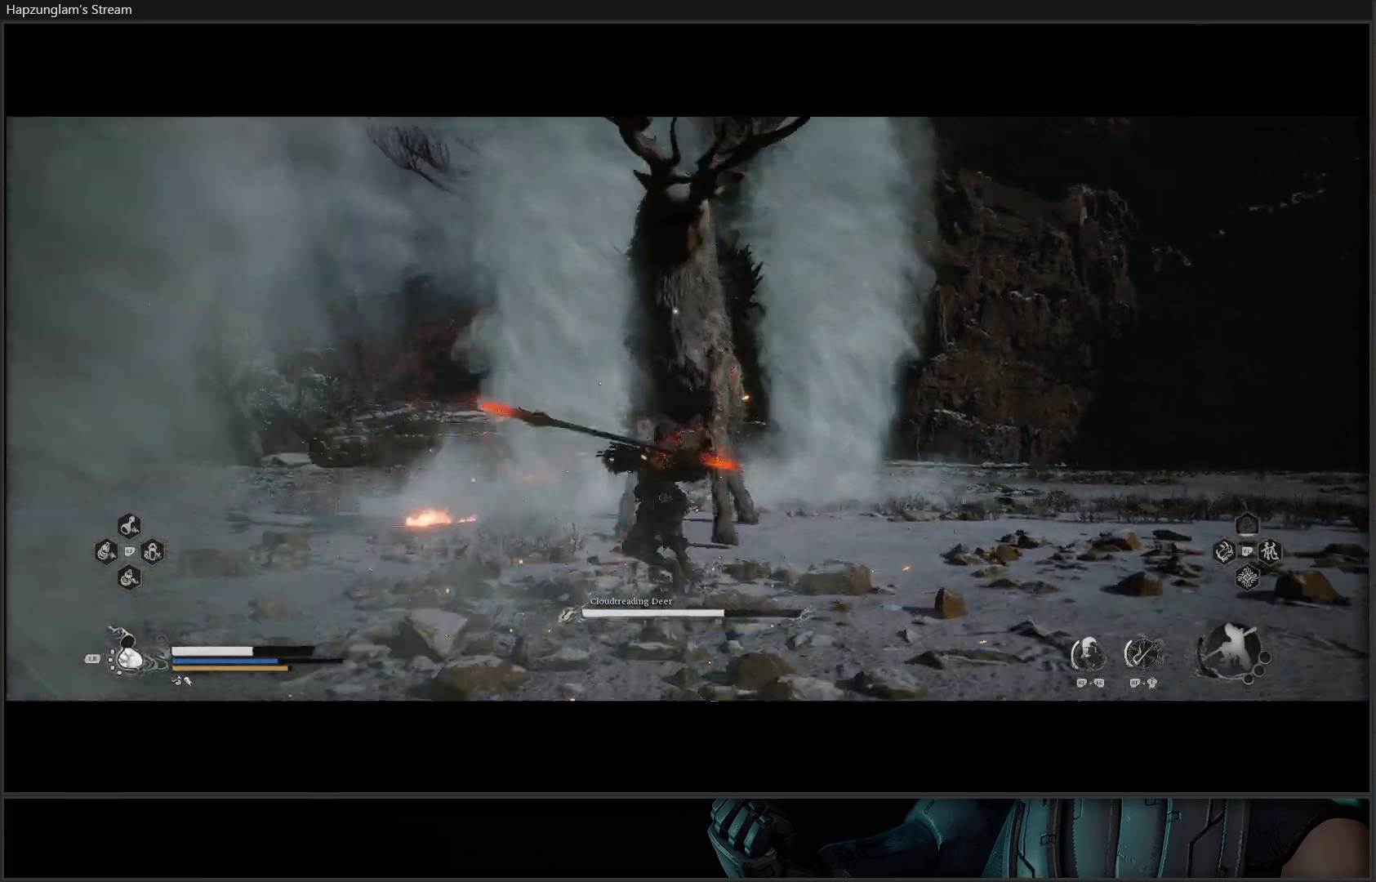
{"buttons": [], "left_stick": "up-right", "right_stick": "center", "events": [[50, "X", "down"], [116, "X", "up"], [217, "X", "down"], [283, "X", "up"], [317, "left_stick", "up-right"], [383, "X", "down"], [433, "X", "up"]]}
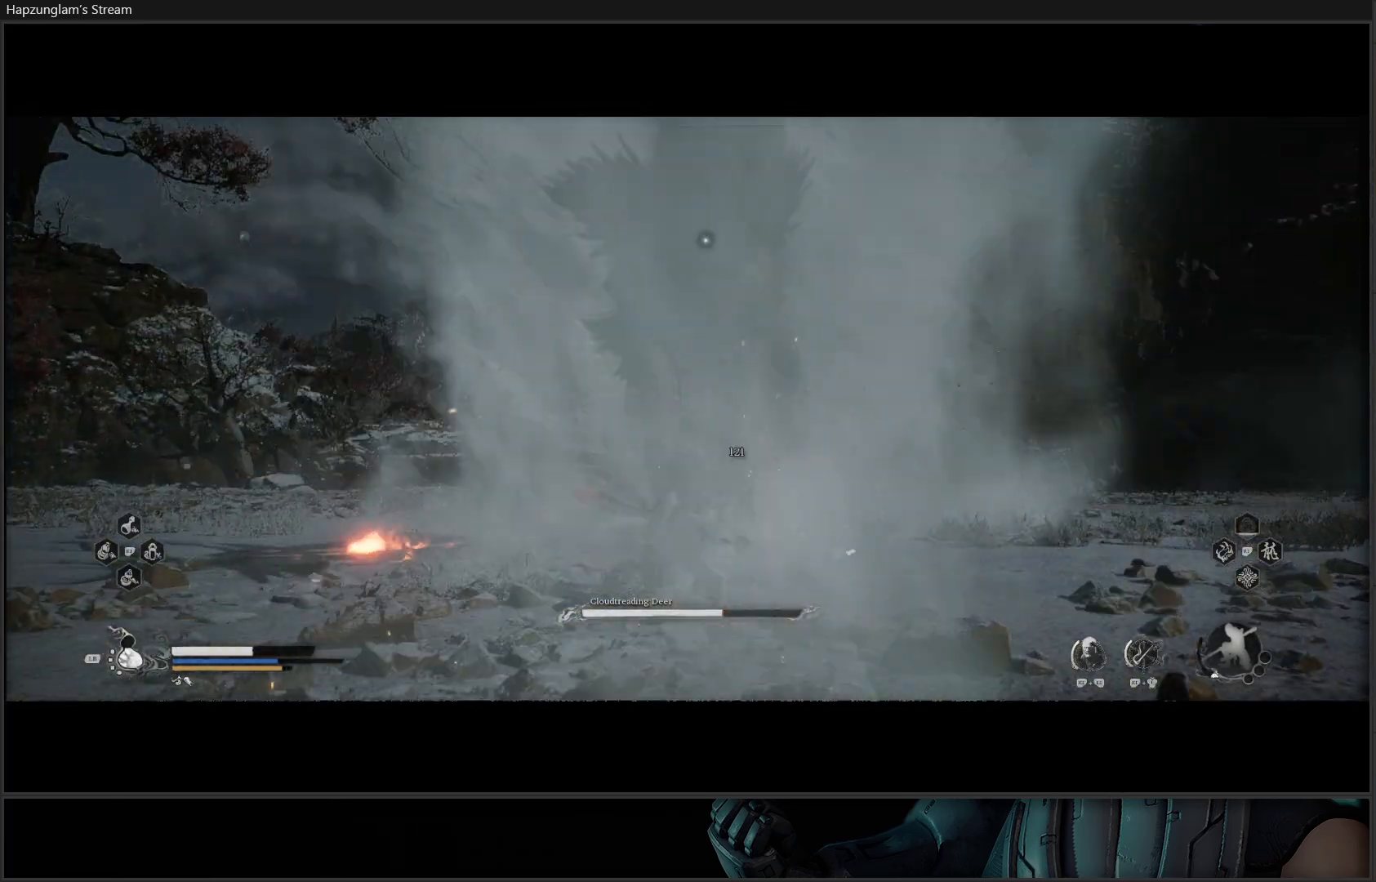
{"buttons": ["X"], "left_stick": "center", "right_stick": "center", "events": [[17, "X", "down"], [84, "X", "up"], [84, "left_stick", "center"], [150, "X", "down"], [234, "X", "up"], [300, "X", "down"], [367, "X", "up"], [434, "X", "down"]]}
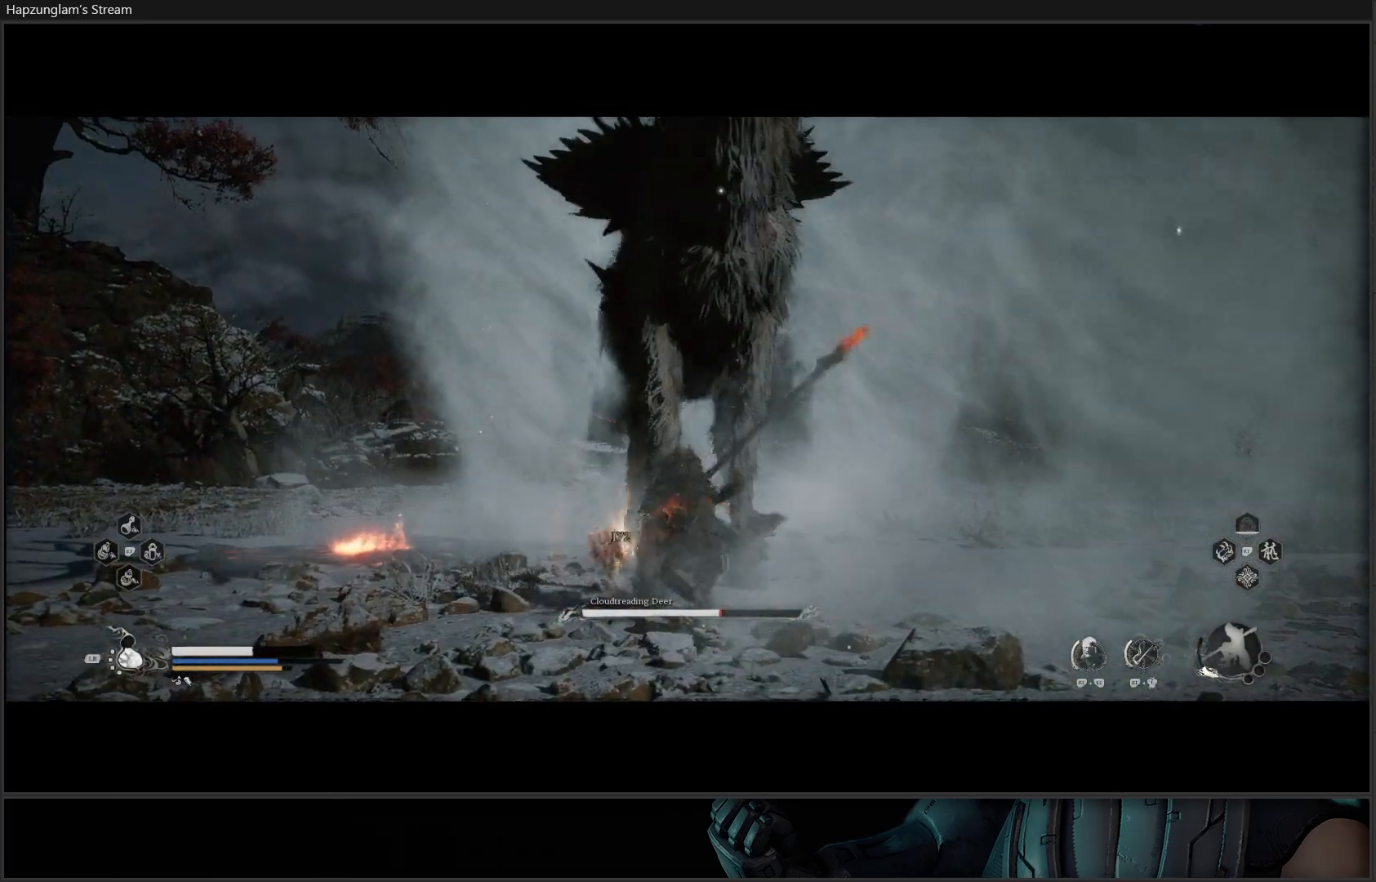
{"buttons": [], "left_stick": "center", "right_stick": "center", "events": [[16, "X", "up"], [83, "X", "down"], [150, "X", "up"], [233, "X", "down"], [283, "X", "up"]]}
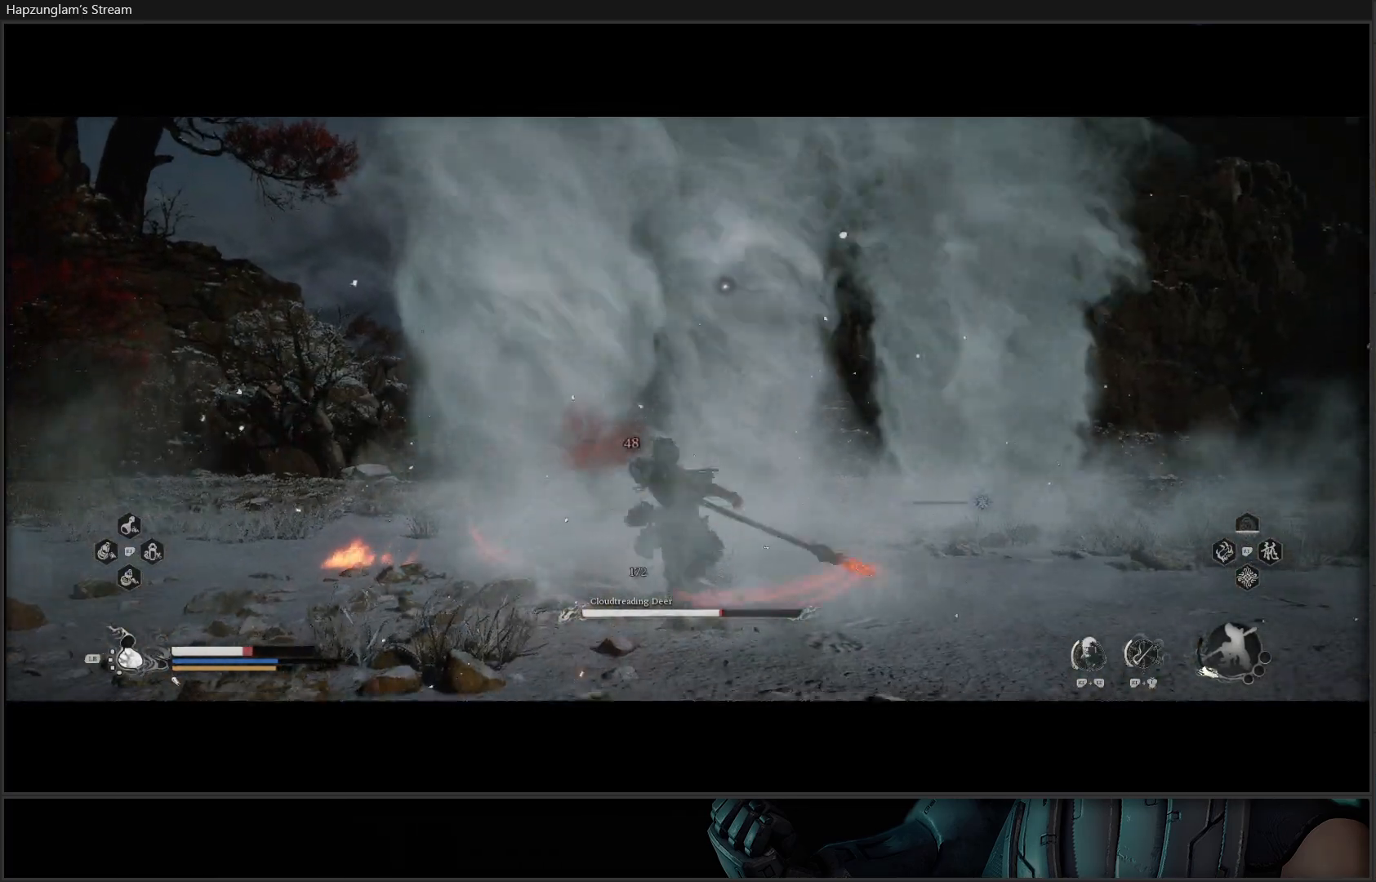
{"buttons": [], "left_stick": "up-right", "right_stick": "center", "events": [[34, "R2", "down"], [134, "left_stick", "right"], [234, "B", "down"], [250, "R2", "up"], [300, "B", "up"], [317, "left_stick", "up-right"], [367, "B", "down"], [467, "B", "up"]]}
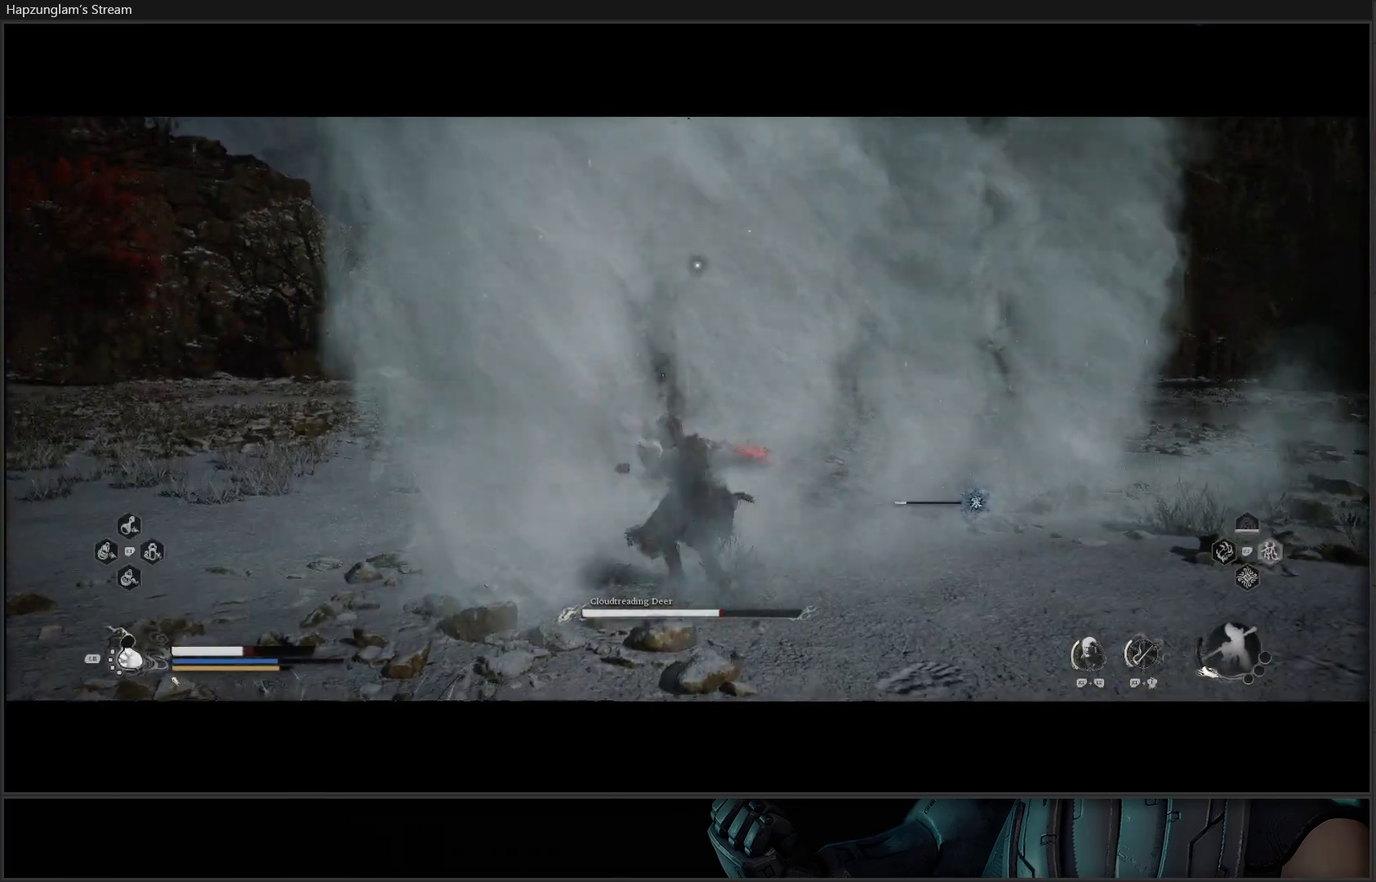
{"buttons": [], "left_stick": "up", "right_stick": "center", "events": [[16, "B", "down"], [166, "B", "up"], [183, "B", "down"], [217, "left_stick", "up"], [300, "B", "up"], [350, "B", "down"], [467, "B", "up"]]}
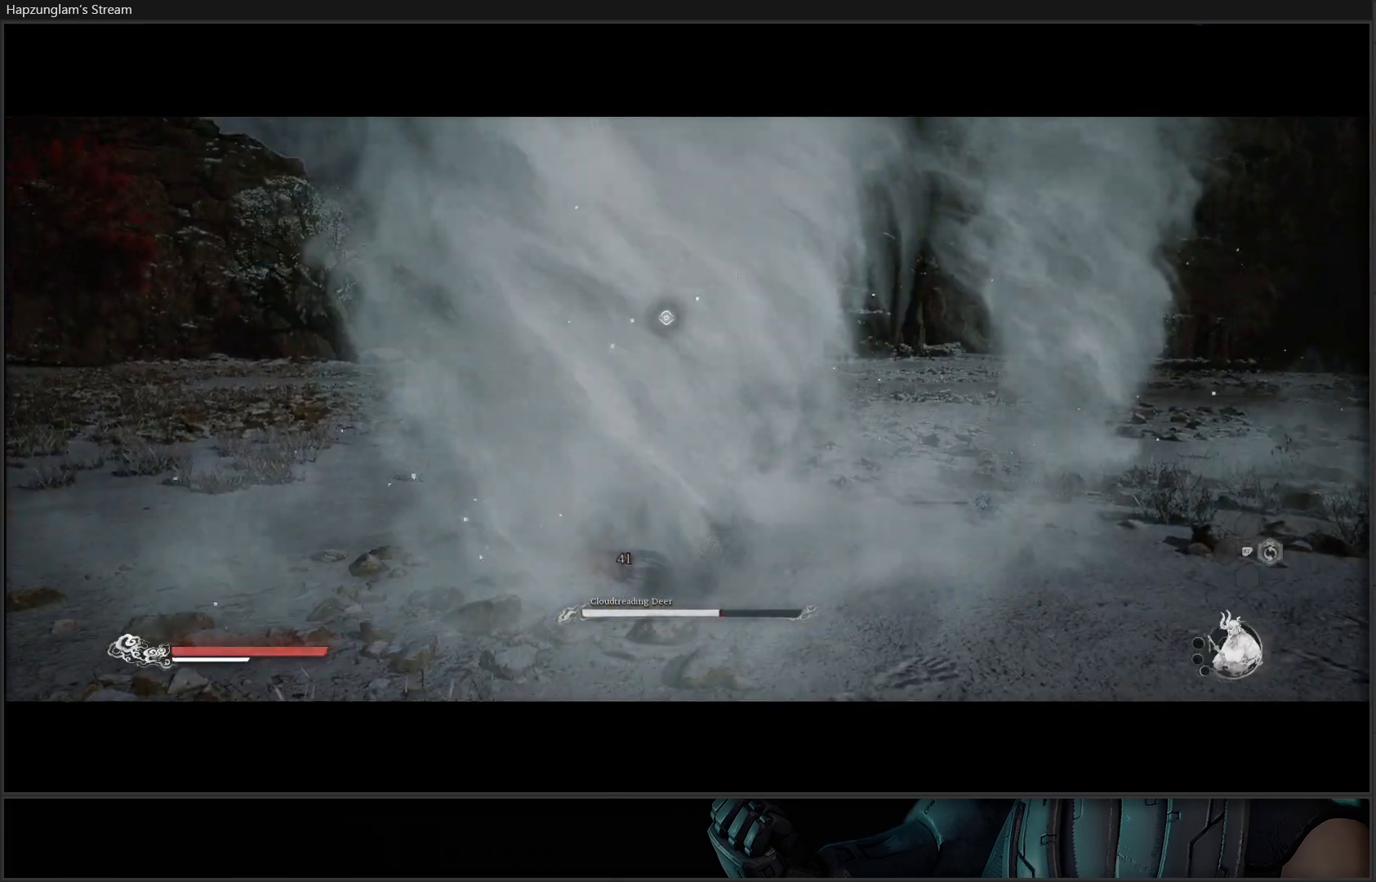
{"buttons": ["B"], "left_stick": "up", "right_stick": "center", "events": [[17, "B", "down"], [100, "B", "up"], [167, "B", "down"], [250, "B", "up"], [317, "B", "down"], [401, "B", "up"], [467, "B", "down"]]}
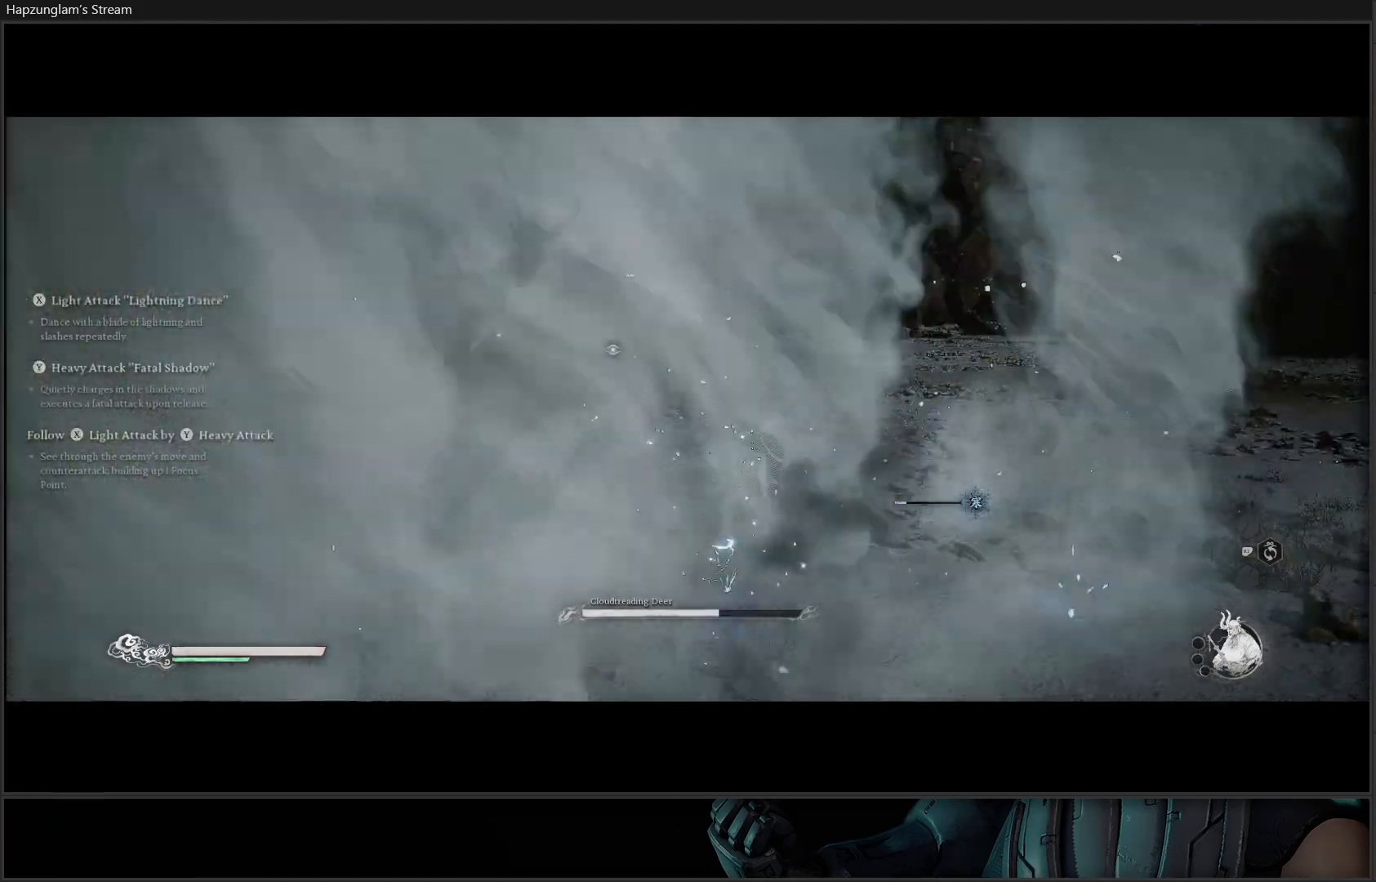
{"buttons": [], "left_stick": "up", "right_stick": "center", "events": [[66, "B", "up"], [133, "B", "down"], [233, "B", "up"]]}
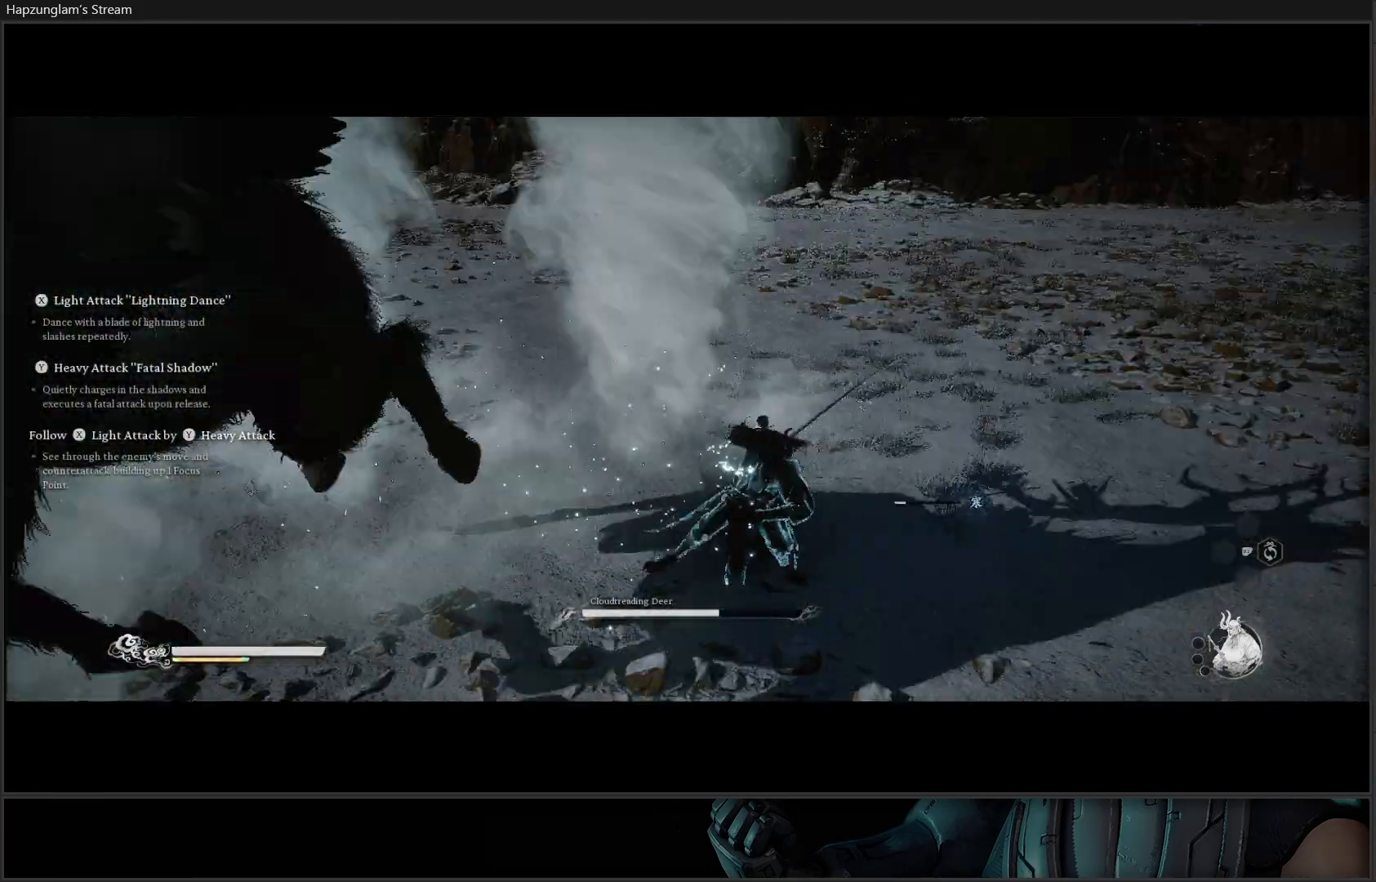
{"buttons": [], "left_stick": "left", "right_stick": "center", "events": [[300, "left_stick", "up-left"], [401, "left_stick", "left"]]}
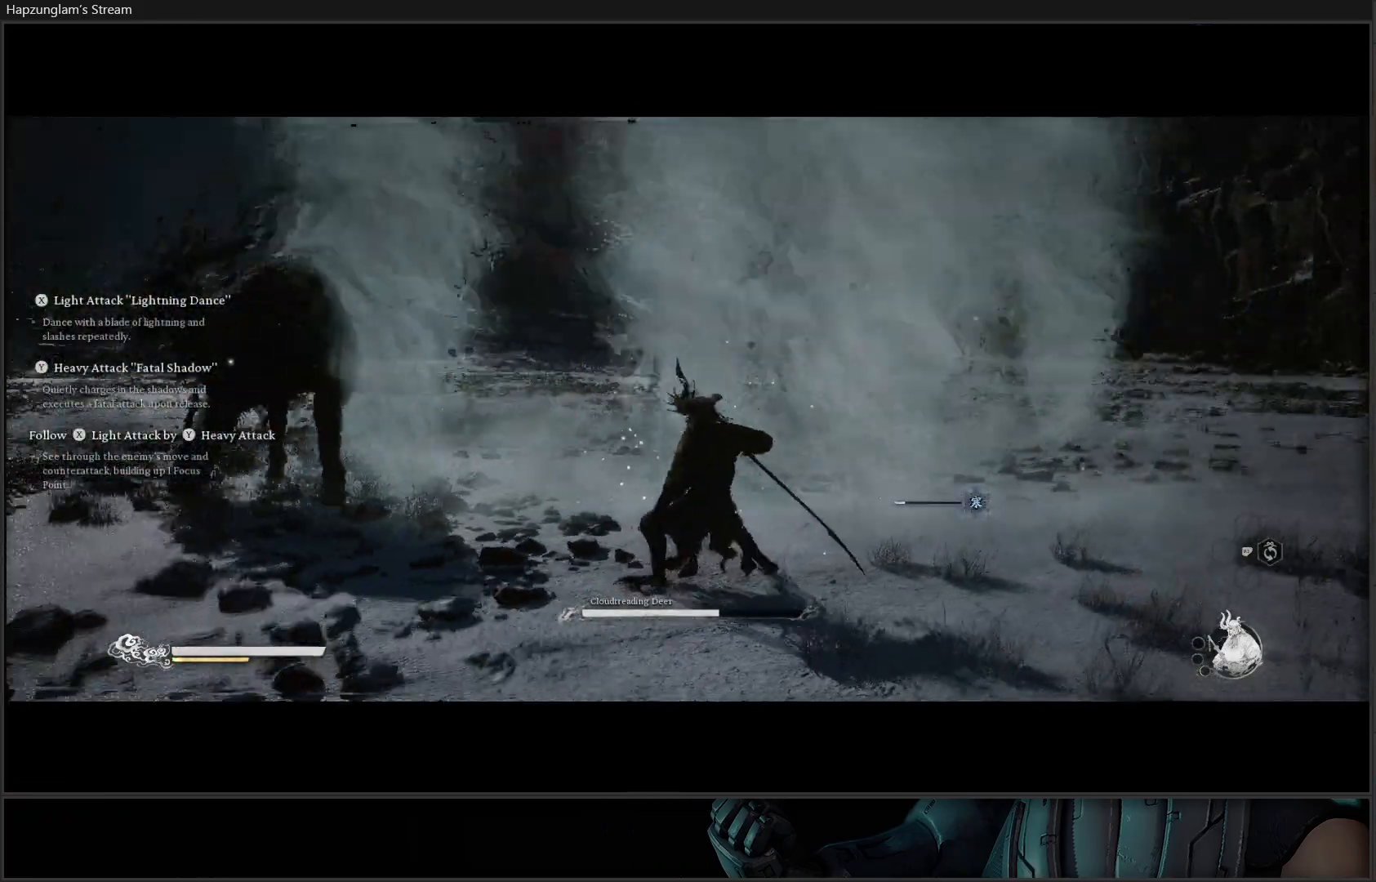
{"buttons": [], "left_stick": "up-left", "right_stick": "center", "events": [[16, "X", "down"], [116, "X", "up"], [166, "X", "down"], [250, "X", "up"], [317, "left_stick", "up-left"], [350, "X", "down"], [450, "X", "up"]]}
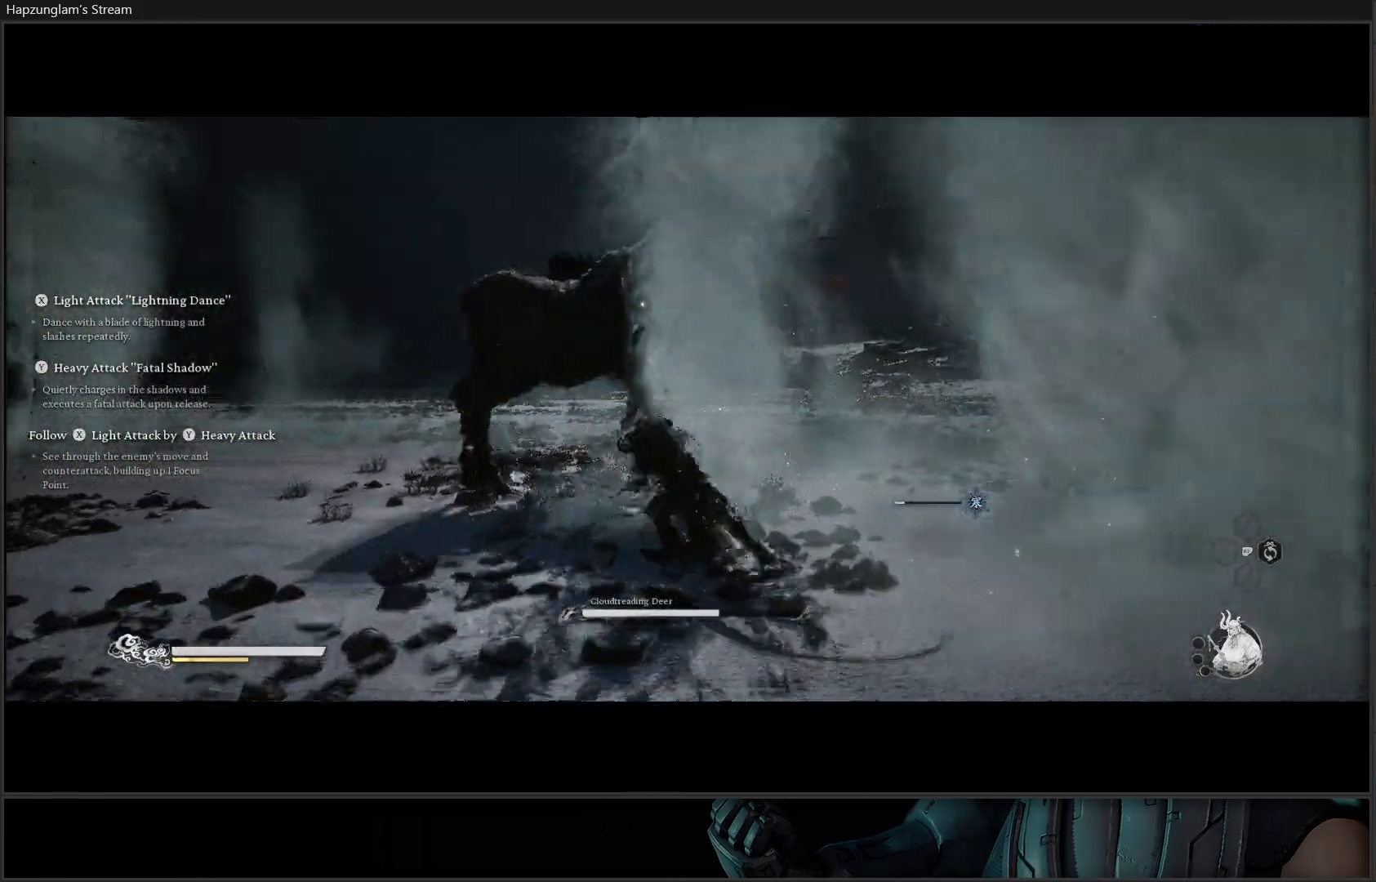
{"buttons": [], "left_stick": "up-left", "right_stick": "center", "events": [[34, "X", "down"], [150, "X", "up"], [217, "X", "down"], [317, "X", "up"], [401, "X", "down"], [484, "X", "up"]]}
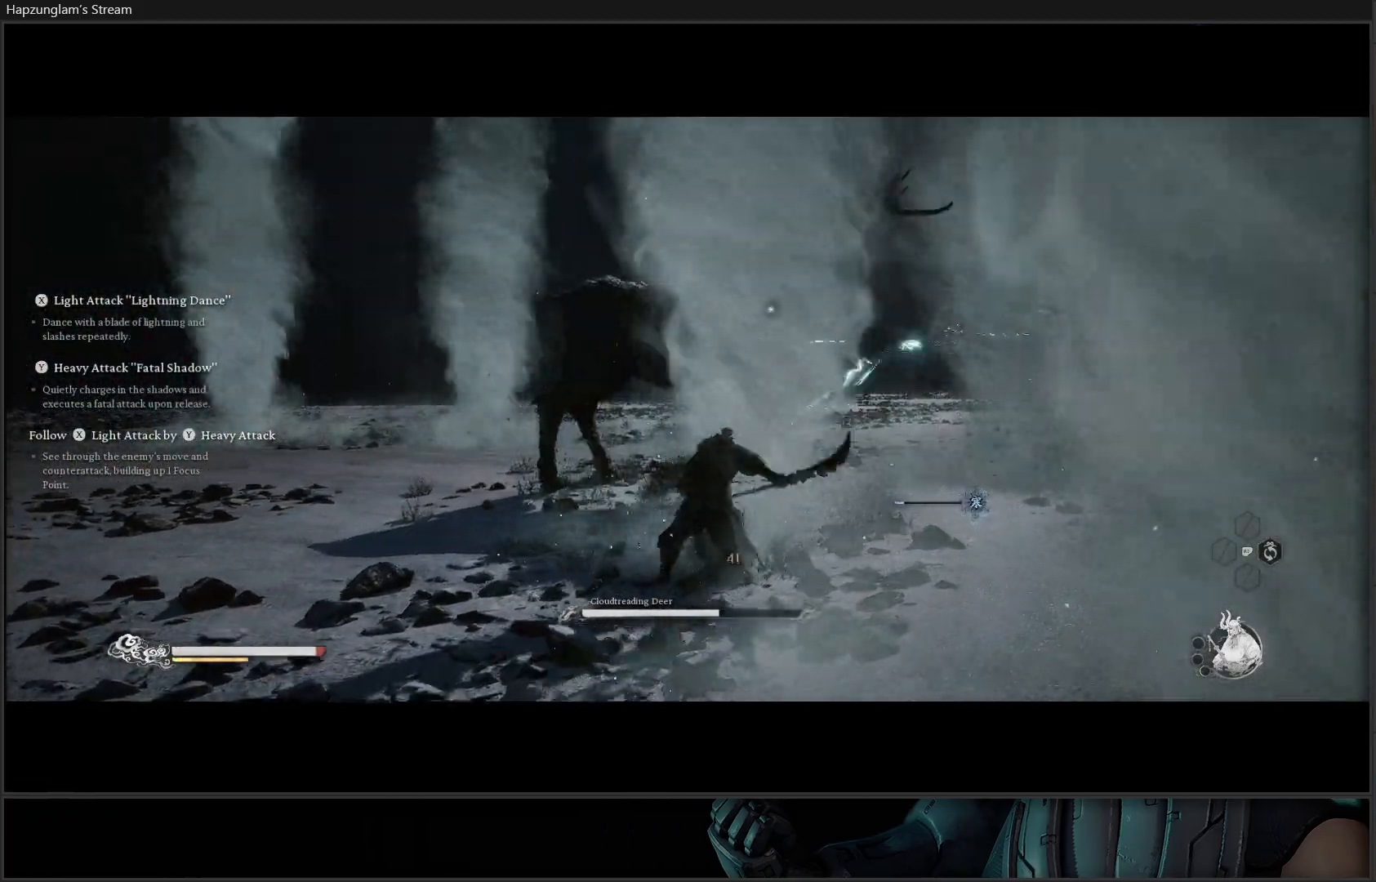
{"buttons": ["B"], "left_stick": "up-left", "right_stick": "center", "events": [[116, "B", "down"], [233, "B", "up"], [283, "B", "down"], [400, "B", "up"], [450, "B", "down"]]}
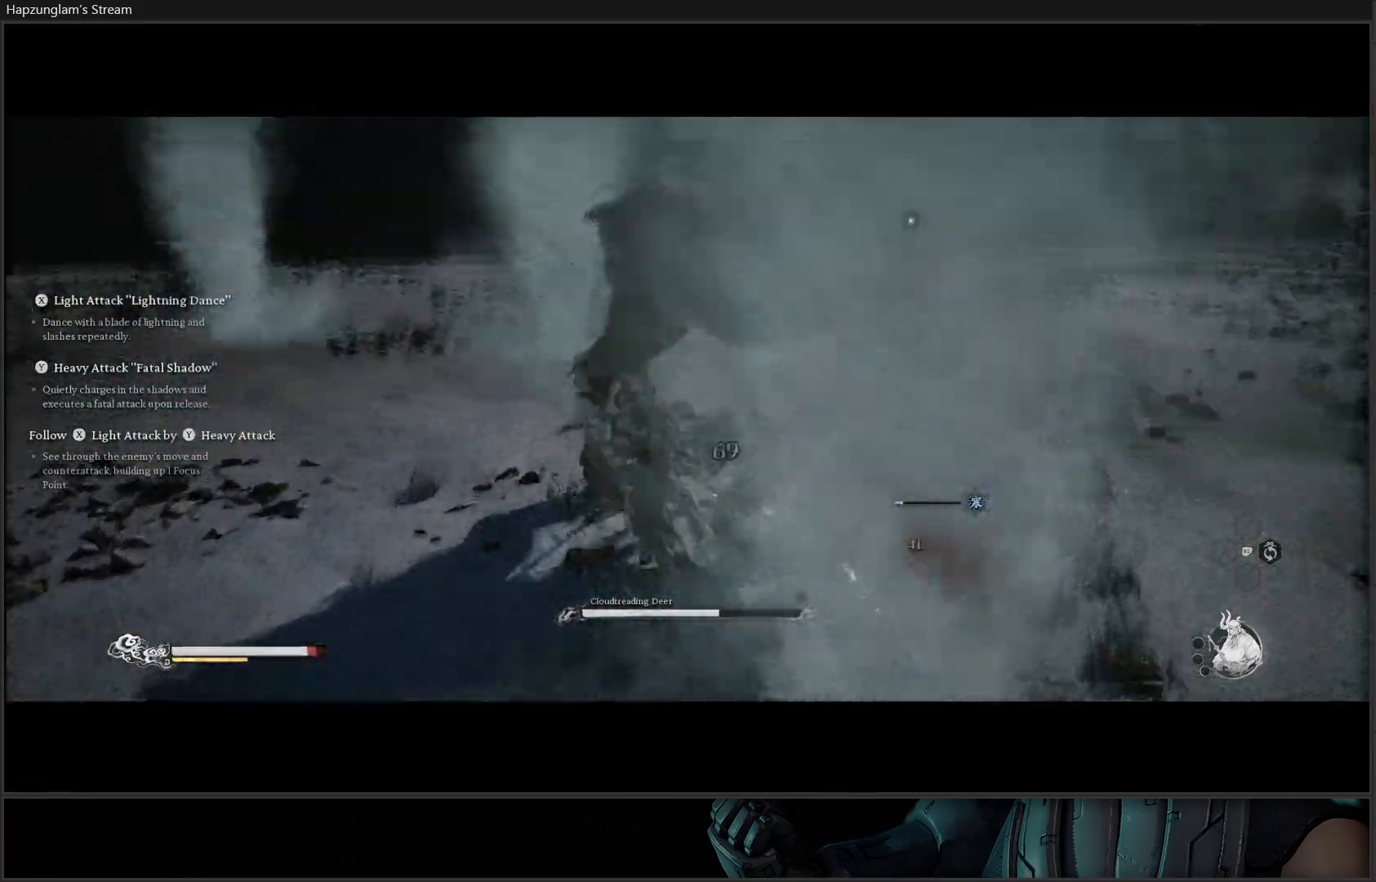
{"buttons": [], "left_stick": "up", "right_stick": "center", "events": [[67, "B", "up"], [184, "left_stick", "up"], [384, "X", "down"], [451, "X", "up"]]}
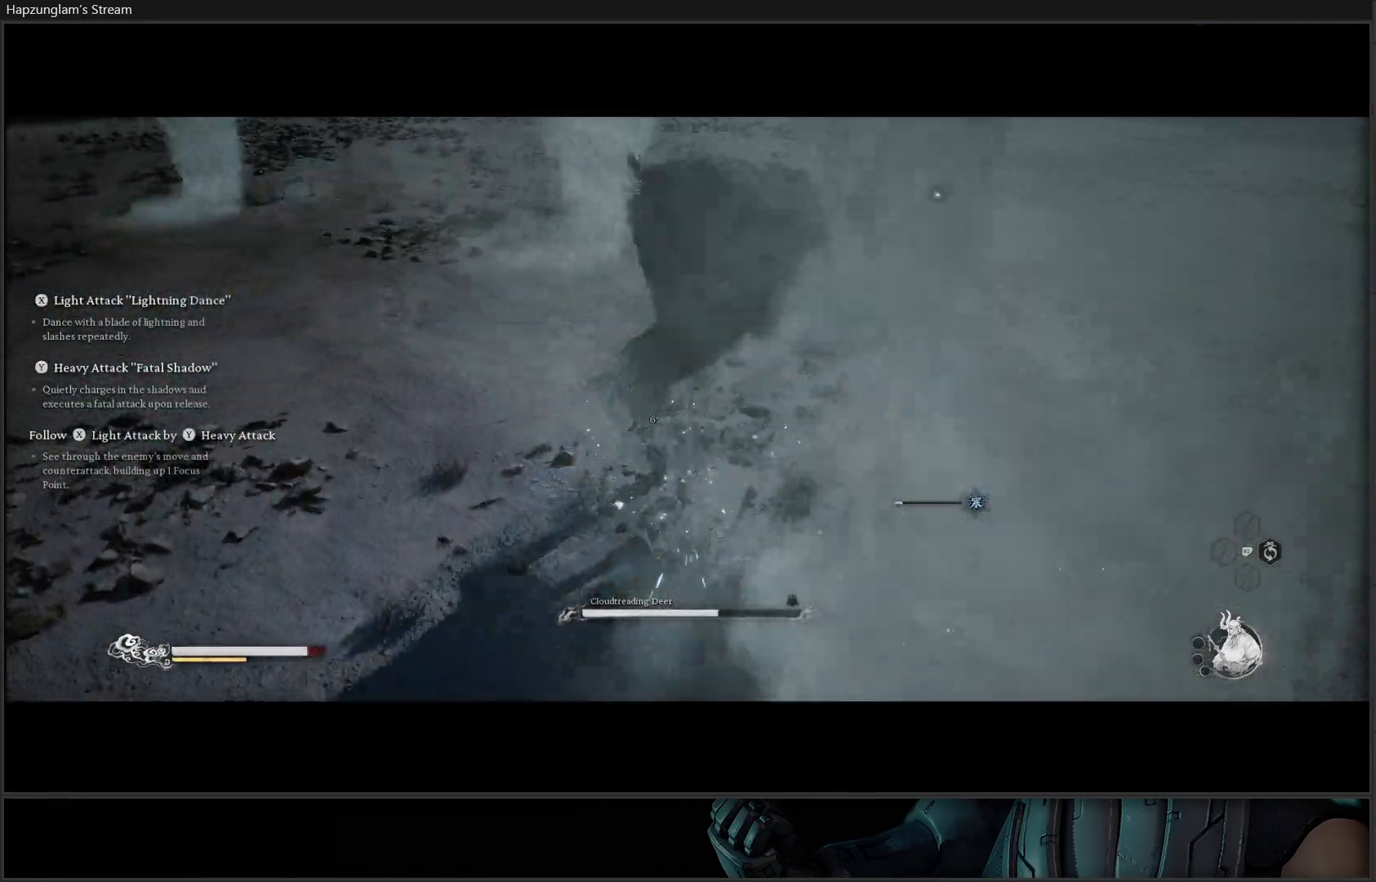
{"buttons": ["X"], "left_stick": "up", "right_stick": "center", "events": [[33, "X", "down"], [83, "X", "up"], [367, "X", "down"]]}
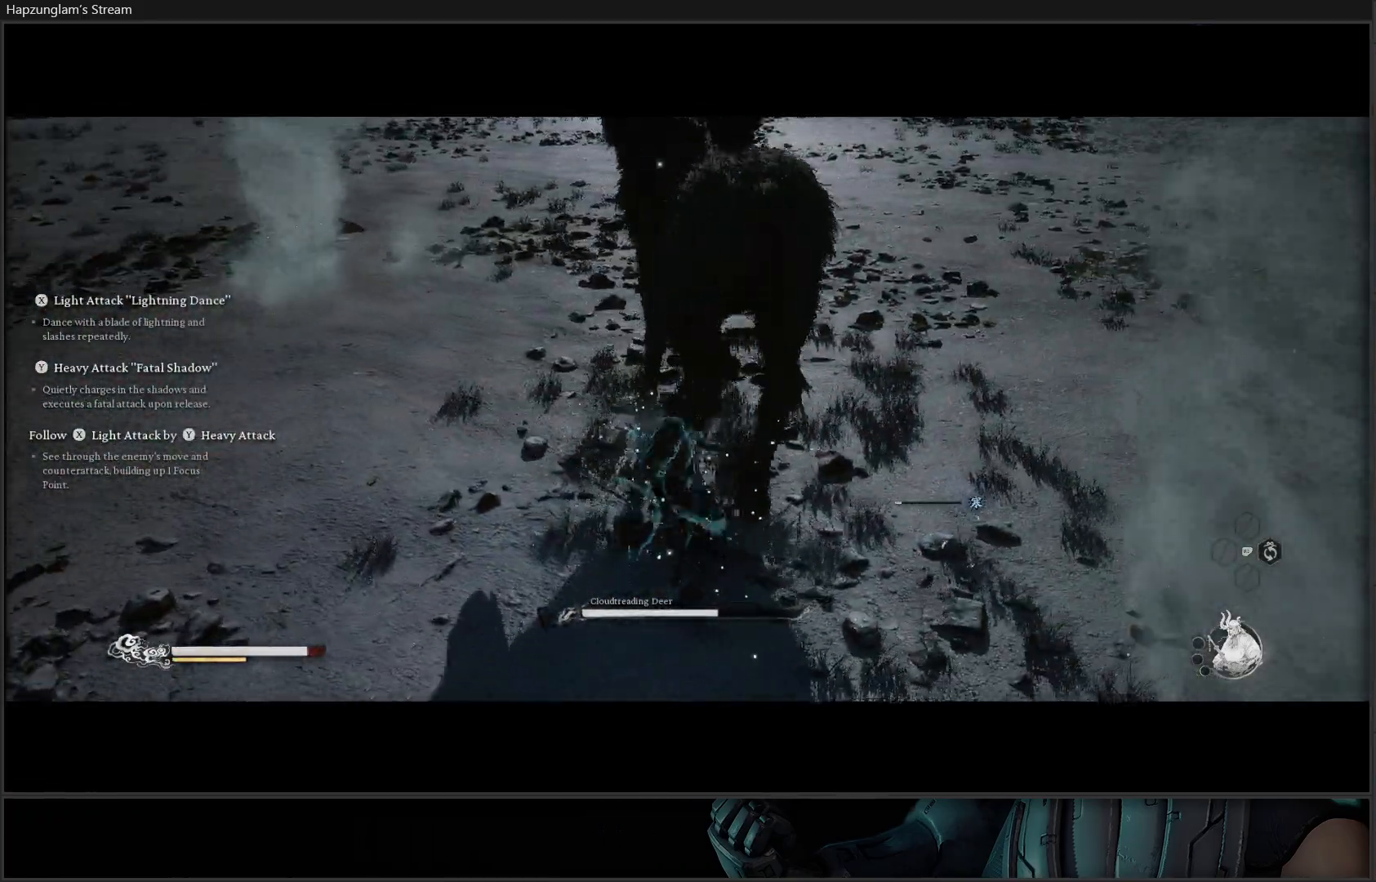
{"buttons": [], "left_stick": "up-left", "right_stick": "center", "events": [[17, "X", "up"], [34, "X", "down"], [134, "X", "up"], [184, "left_stick", "up-left"], [284, "B", "down"], [401, "B", "up"]]}
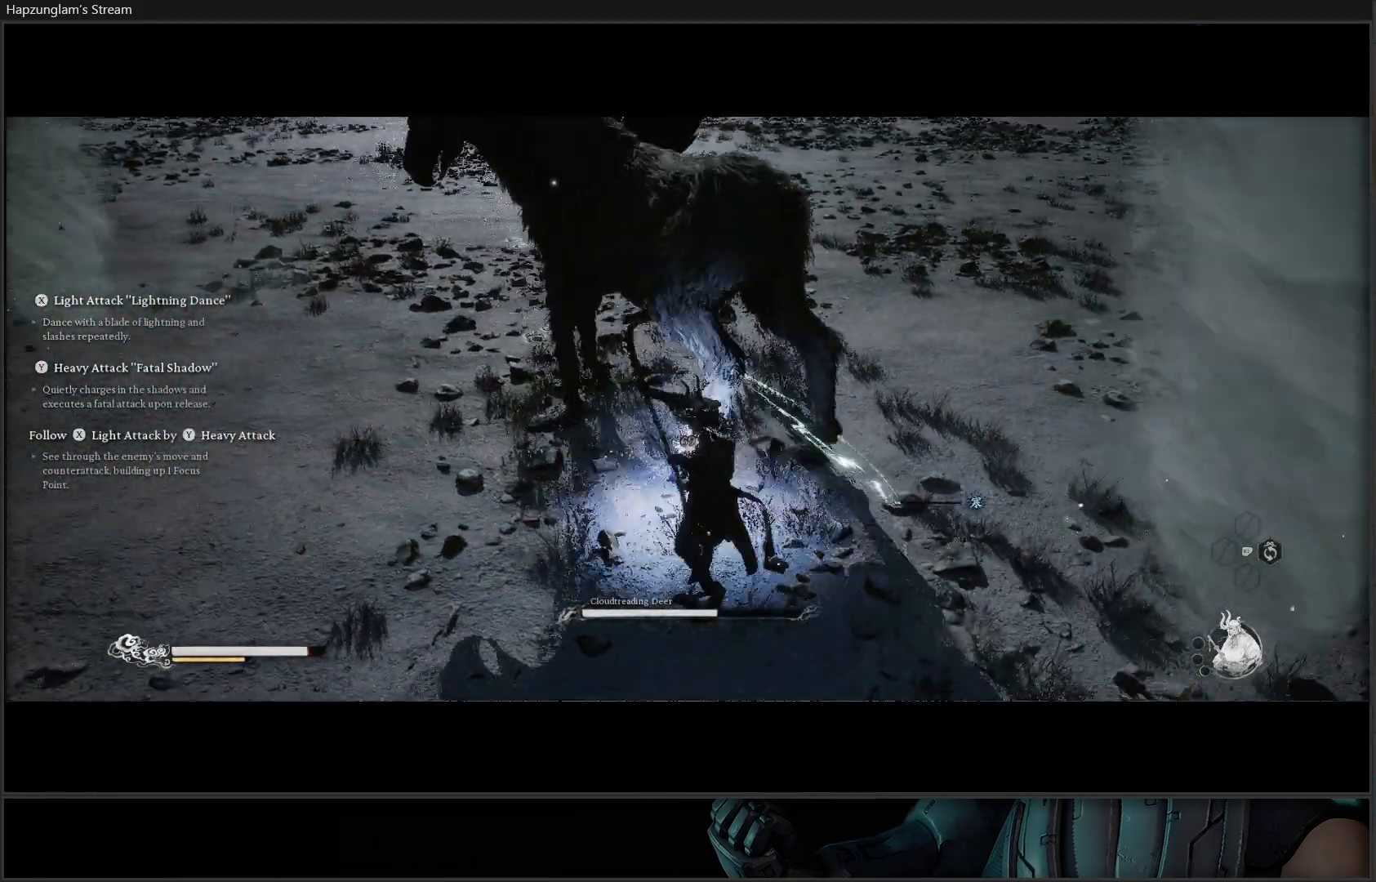
{"buttons": [], "left_stick": "up", "right_stick": "center", "events": [[183, "left_stick", "up"]]}
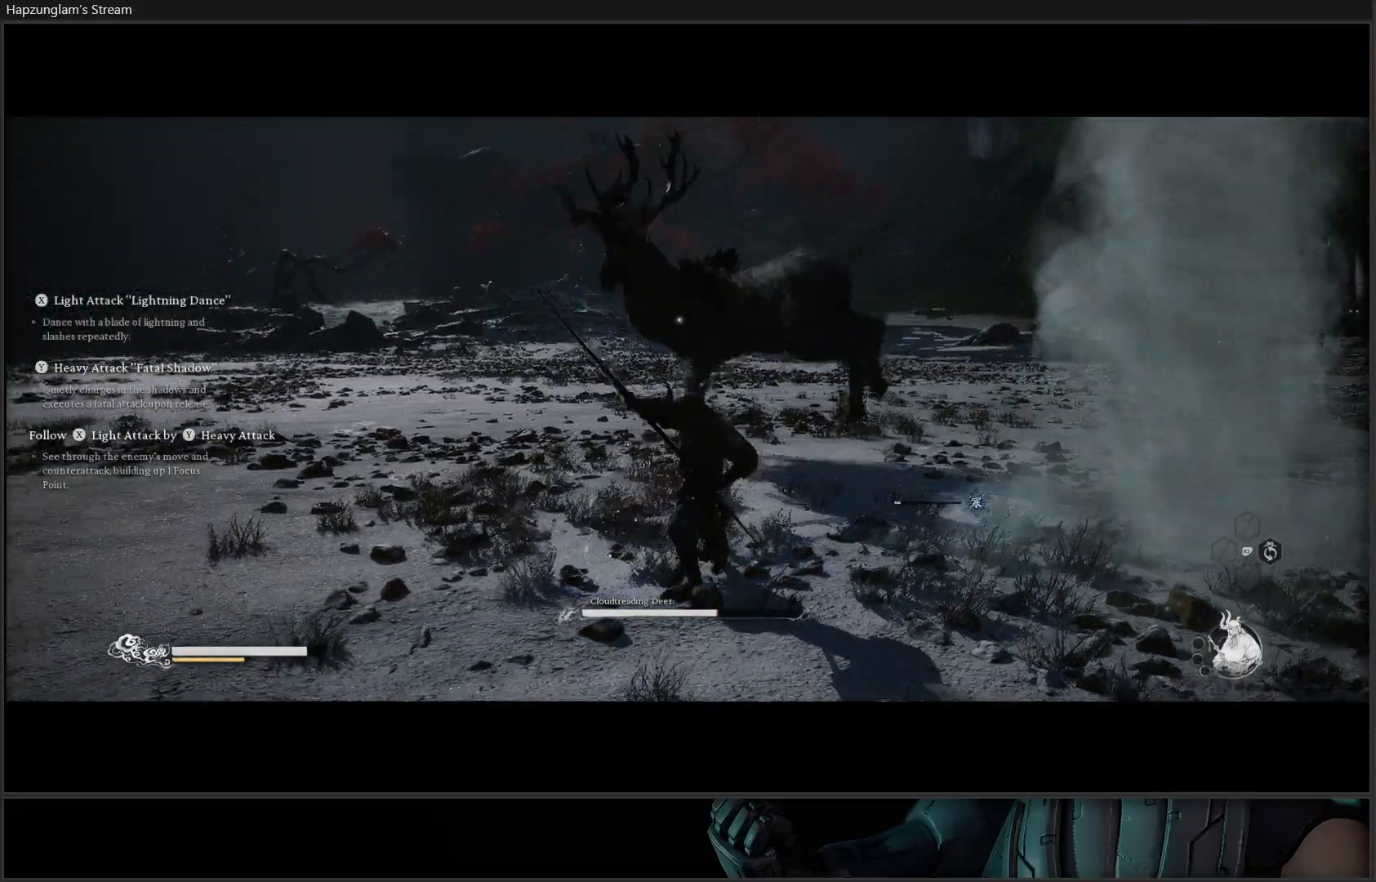
{"buttons": [], "left_stick": "up", "right_stick": "center", "events": [[101, "B", "down"], [234, "B", "up"]]}
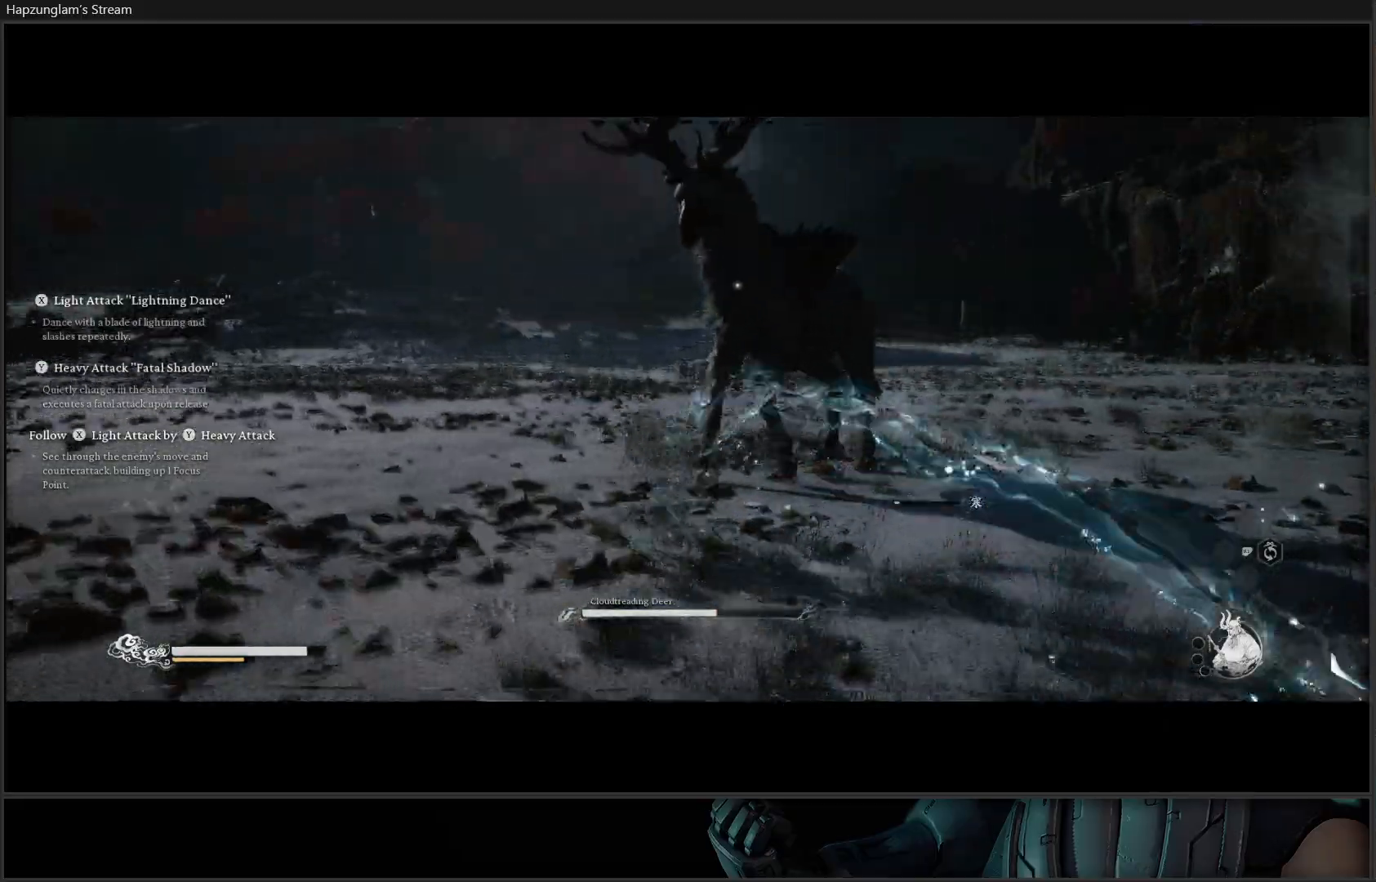
{"buttons": ["X"], "left_stick": "up", "right_stick": "center", "events": [[500, "X", "down"]]}
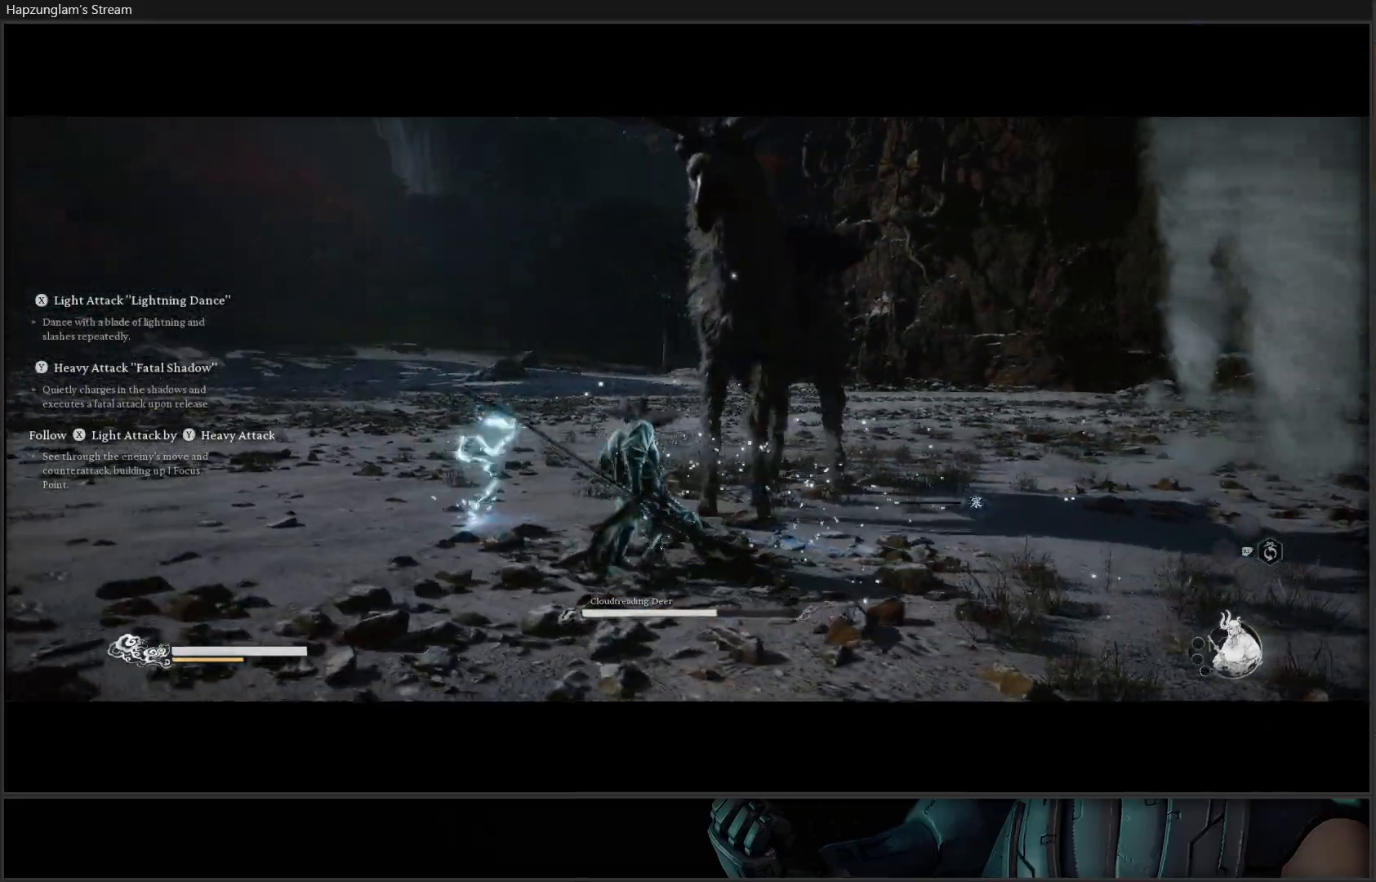
{"buttons": [], "left_stick": "up", "right_stick": "center", "events": [[134, "X", "up"], [184, "X", "down"], [301, "X", "up"], [384, "X", "down"], [468, "X", "up"]]}
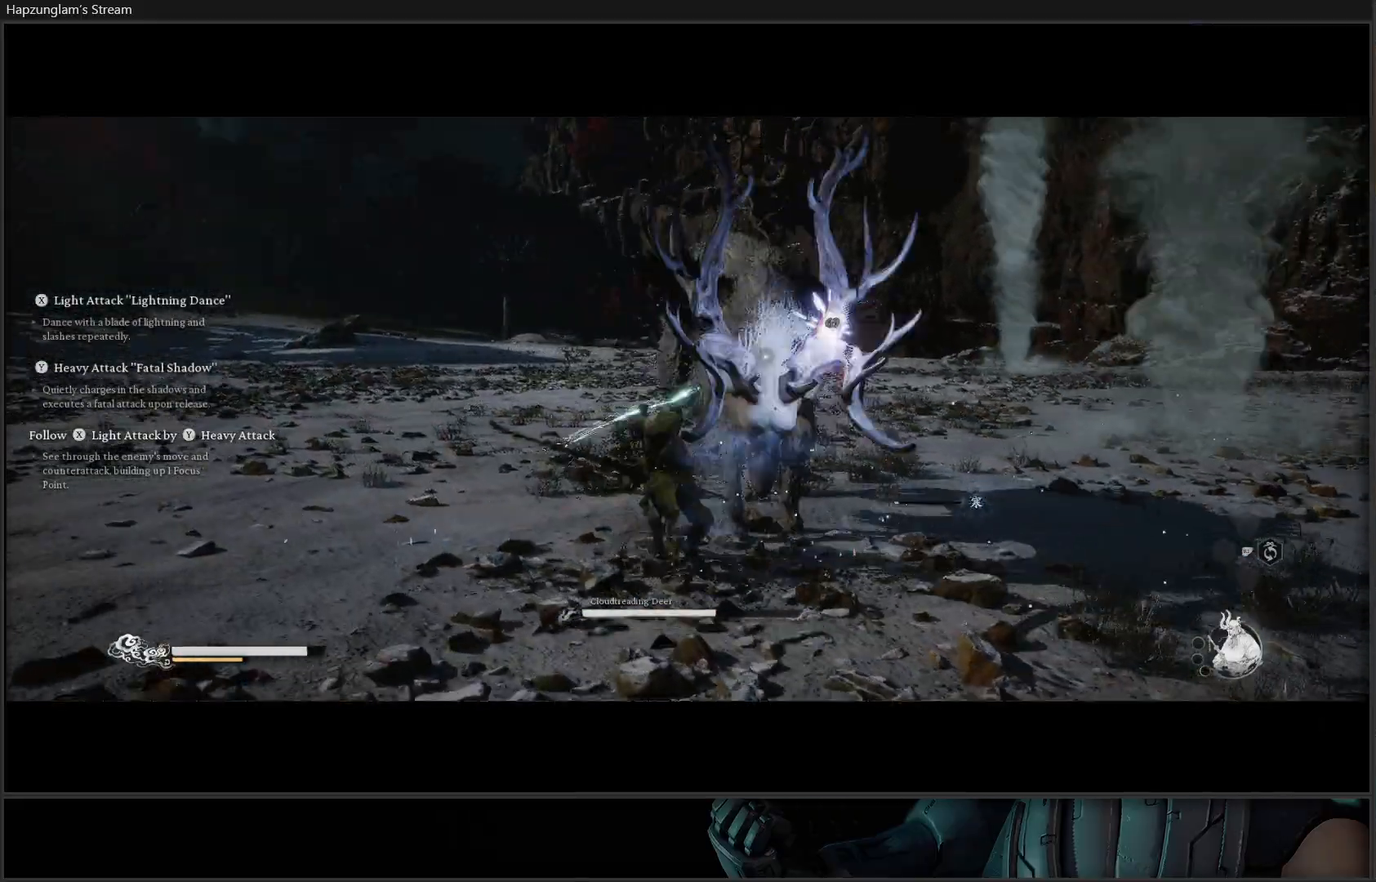
{"buttons": [], "left_stick": "center", "right_stick": "center", "events": [[100, "Y", "down"], [217, "Y", "up"], [267, "Y", "down"], [334, "Y", "up"], [400, "Y", "down"], [484, "left_stick", "center"], [500, "Y", "up"]]}
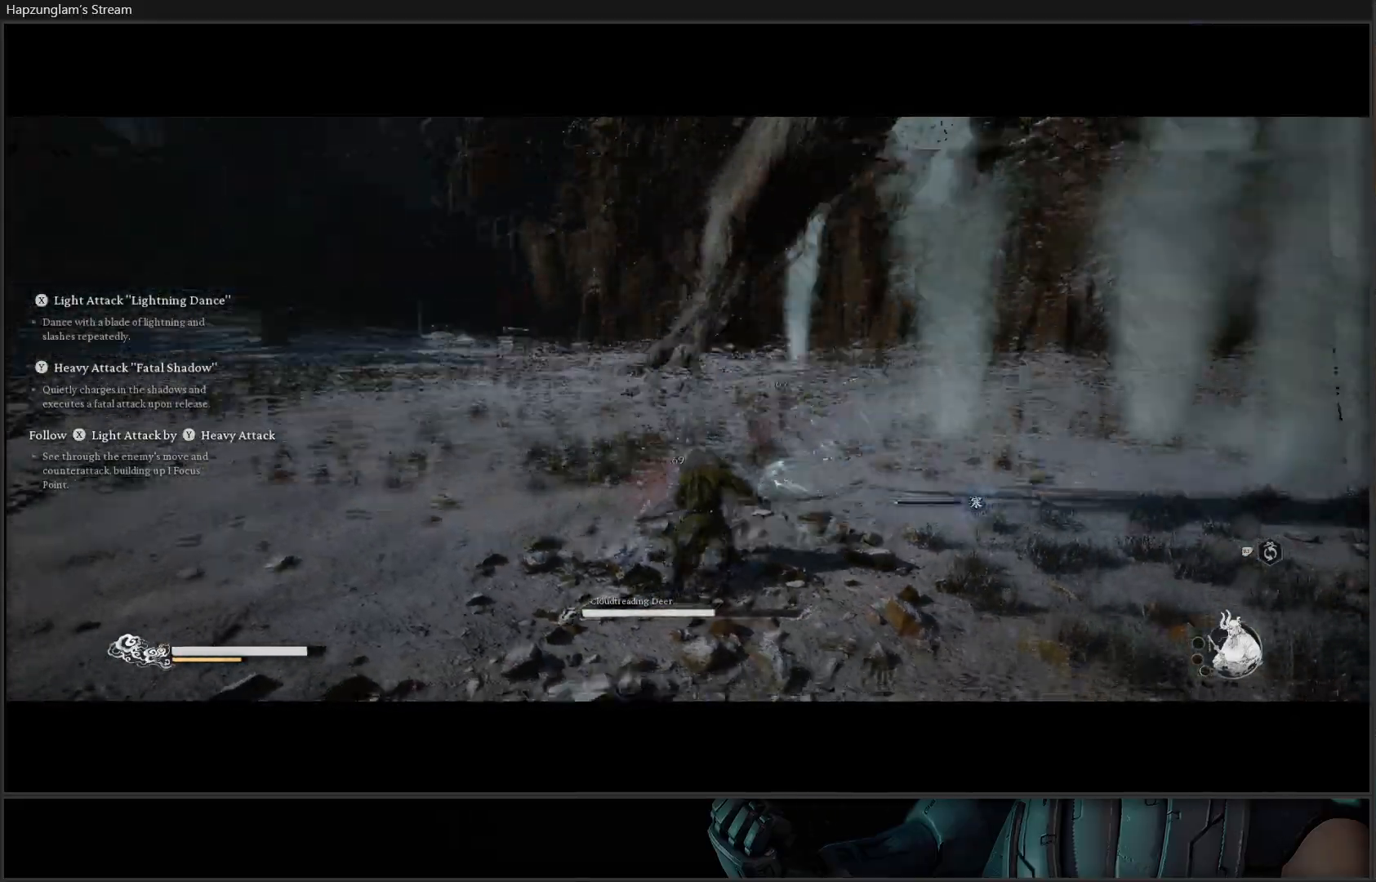
{"buttons": [], "left_stick": "center", "right_stick": "center", "events": [[84, "Y", "down"], [201, "Y", "up"], [267, "Y", "down"], [368, "Y", "up"]]}
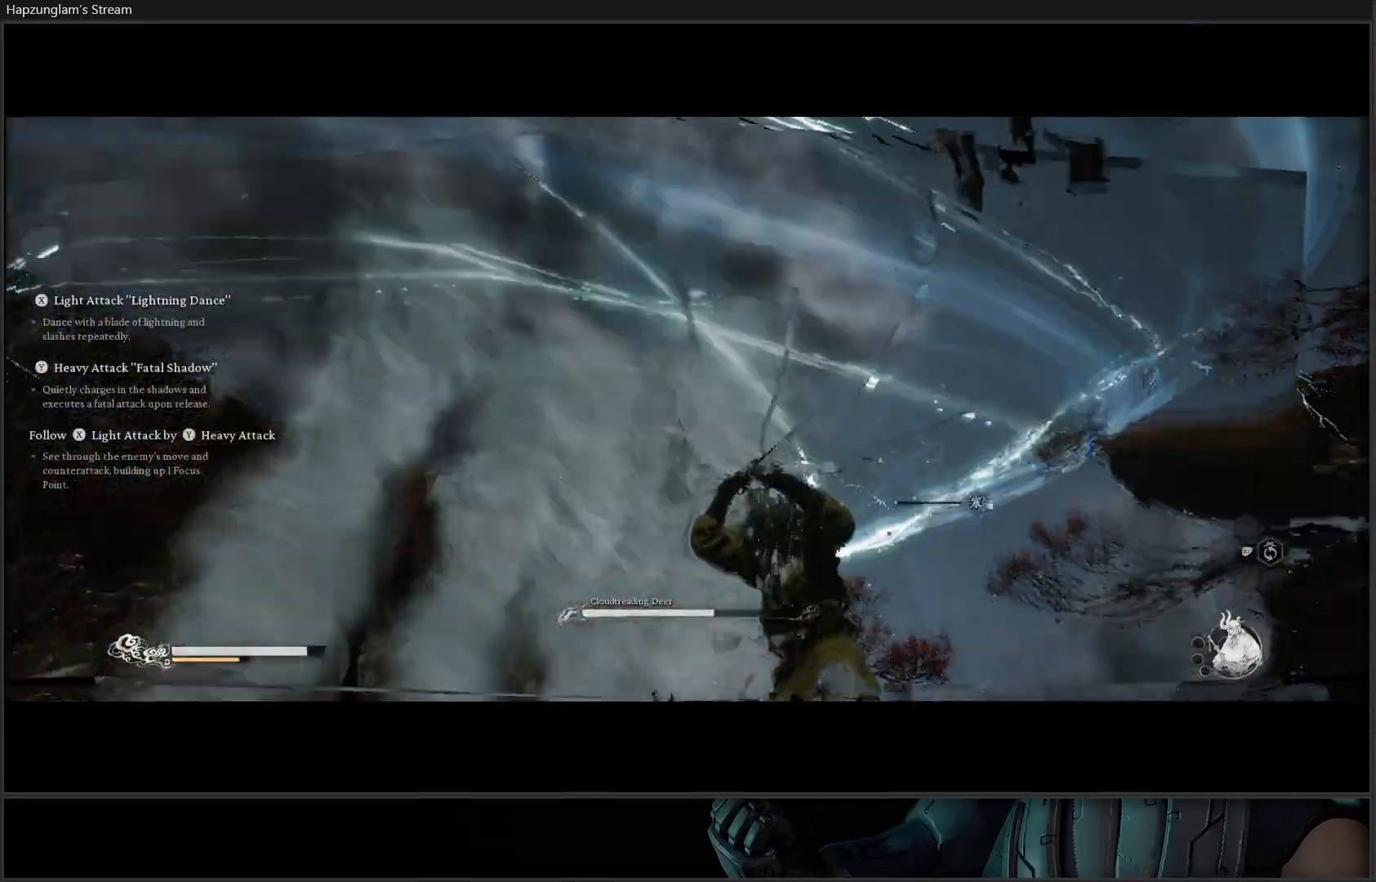
{"buttons": [], "left_stick": "right", "right_stick": "center", "events": [[234, "left_stick", "right"]]}
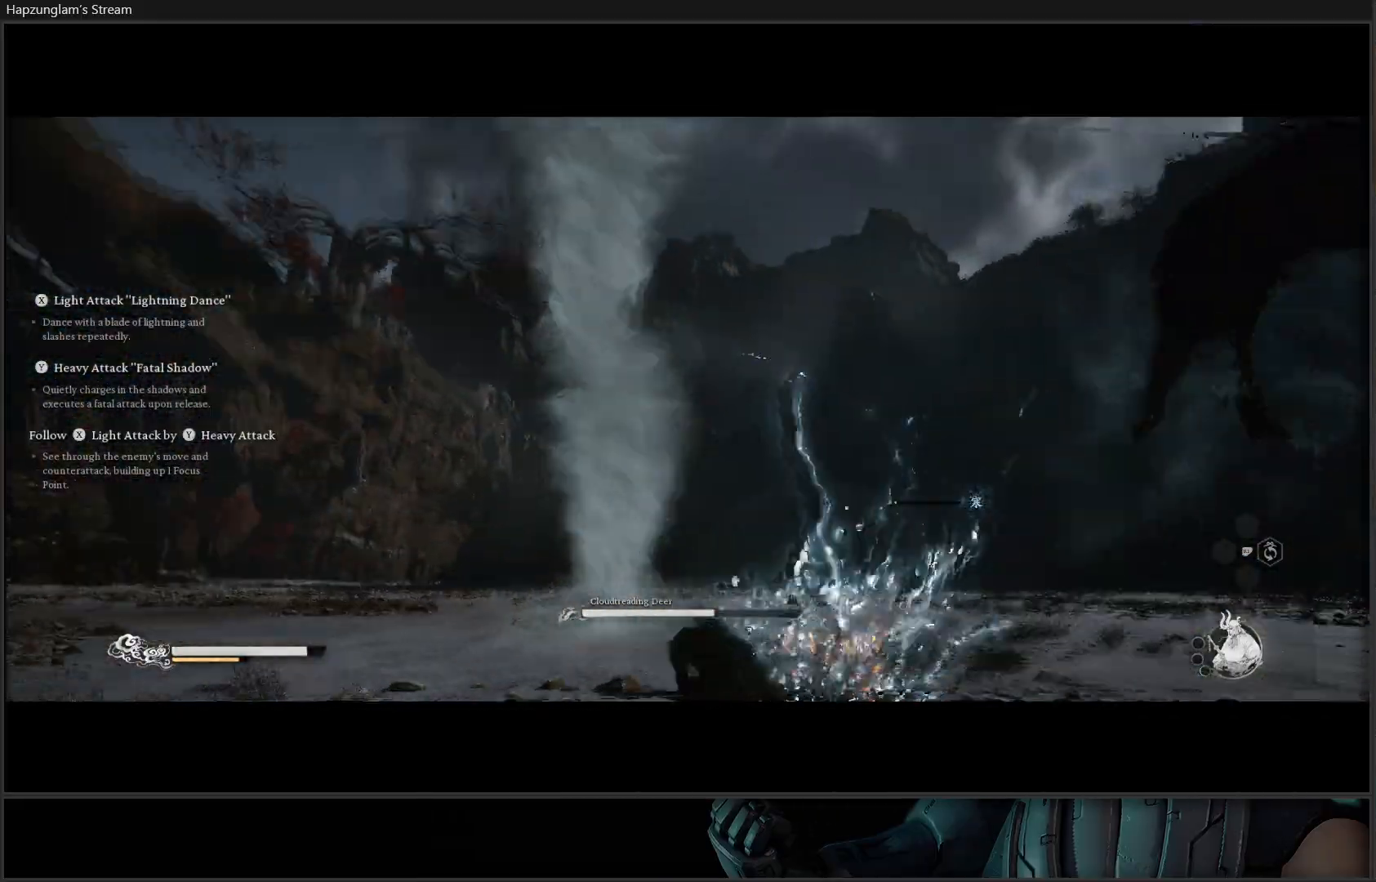
{"buttons": [], "left_stick": "up", "right_stick": "center", "events": [[17, "left_stick", "up-right"], [284, "left_stick", "up"]]}
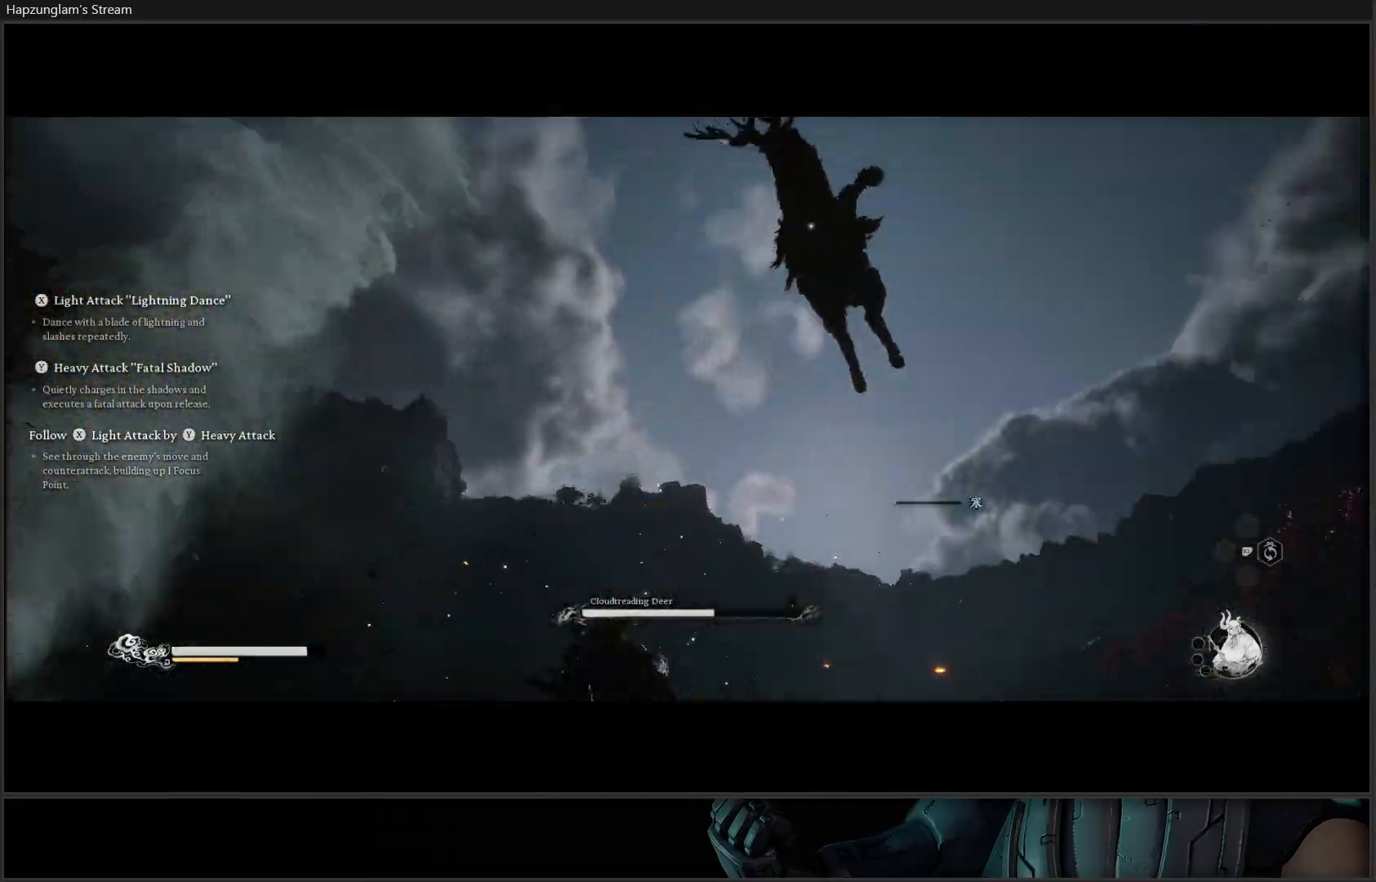
{"buttons": ["B"], "left_stick": "up-right", "right_stick": "center", "events": [[200, "left_stick", "up-right"], [434, "B", "down"]]}
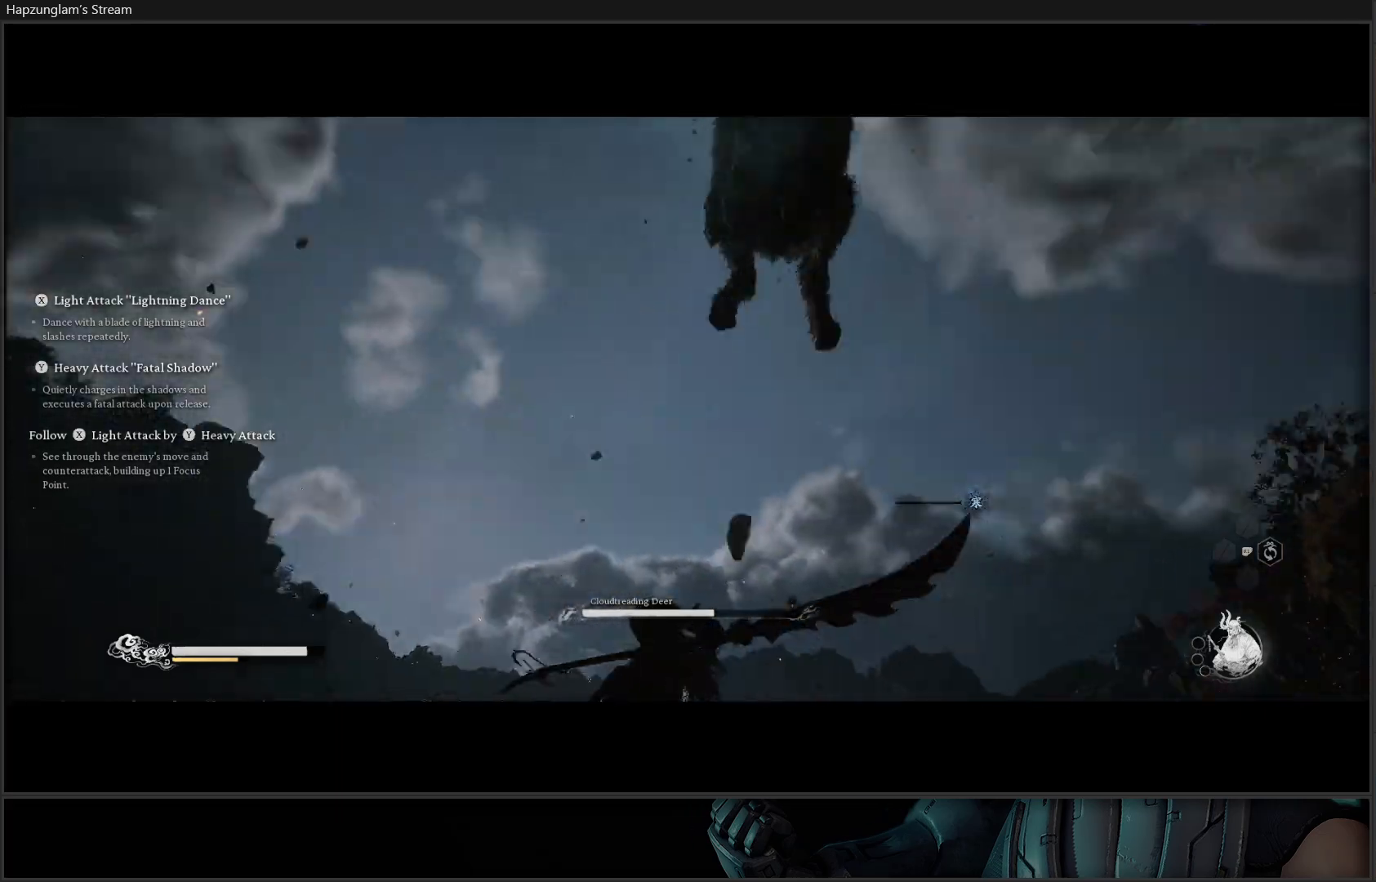
{"buttons": [], "left_stick": "up-left", "right_stick": "center", "events": [[84, "B", "up"], [201, "left_stick", "up-left"]]}
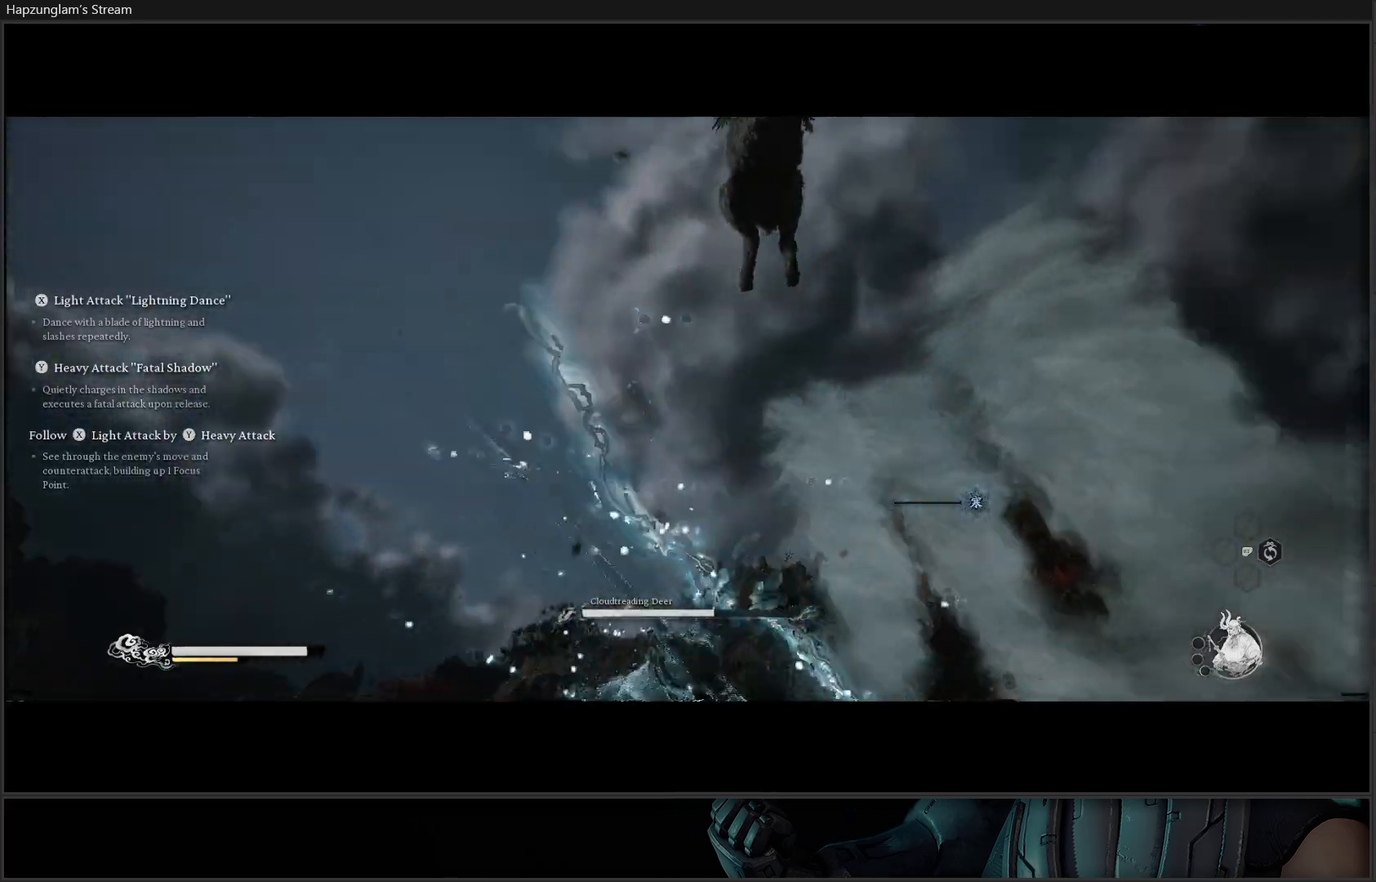
{"buttons": [], "left_stick": "down-left", "right_stick": "center", "events": [[67, "left_stick", "down-left"]]}